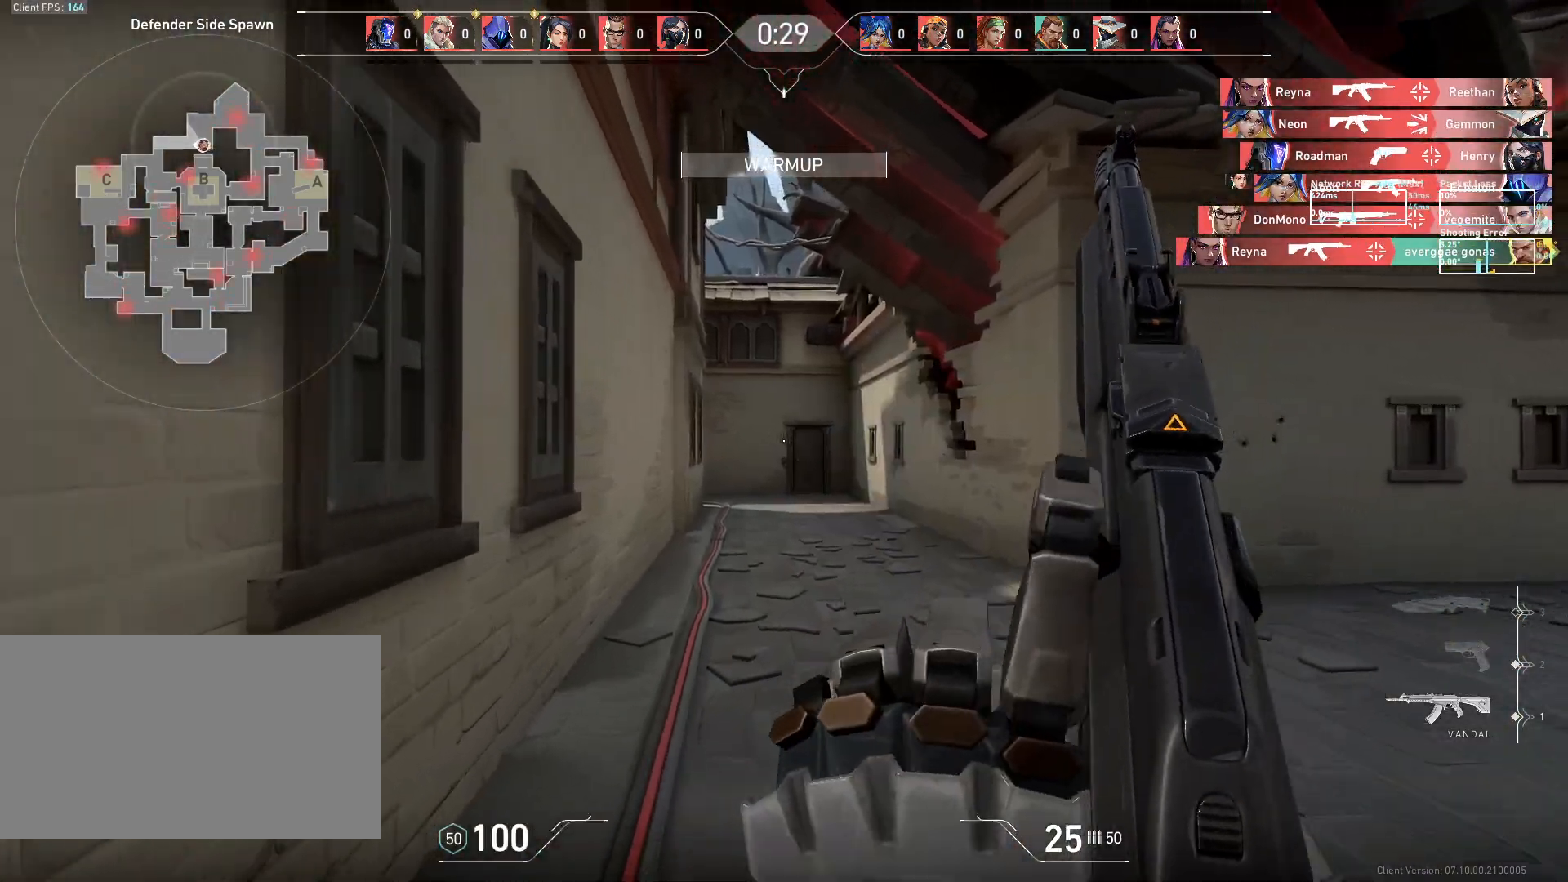
Gameplay with keyboard and mouse; each line is a JSON object with the keys and mouse buttons held at the frame after it. "events" lists presses ("down") and releases ("up") of "a", "ctrl", "d", "e", "q", "s", "shift", "space", "w", "mouse_left", "mouse_wheel", "mouse_right", "mouse_mb4" and "mouse_mb5" between this image and that frame as [ms after this image, input, new state], when the widget could be followed in between. "mouse_left", "mouse_wheel", "mouse_right", "mouse_mb4", "mouse_mb5" = the "left", "wheel", "right", "mb4", "mb5" buttons of the "mouse" list. No other keys are recorded. "wheel" means that the mouse wheel is clicked or scrolled. Mouse movement is not recorded.
{"keys": ["w"], "mouse": [], "events": []}
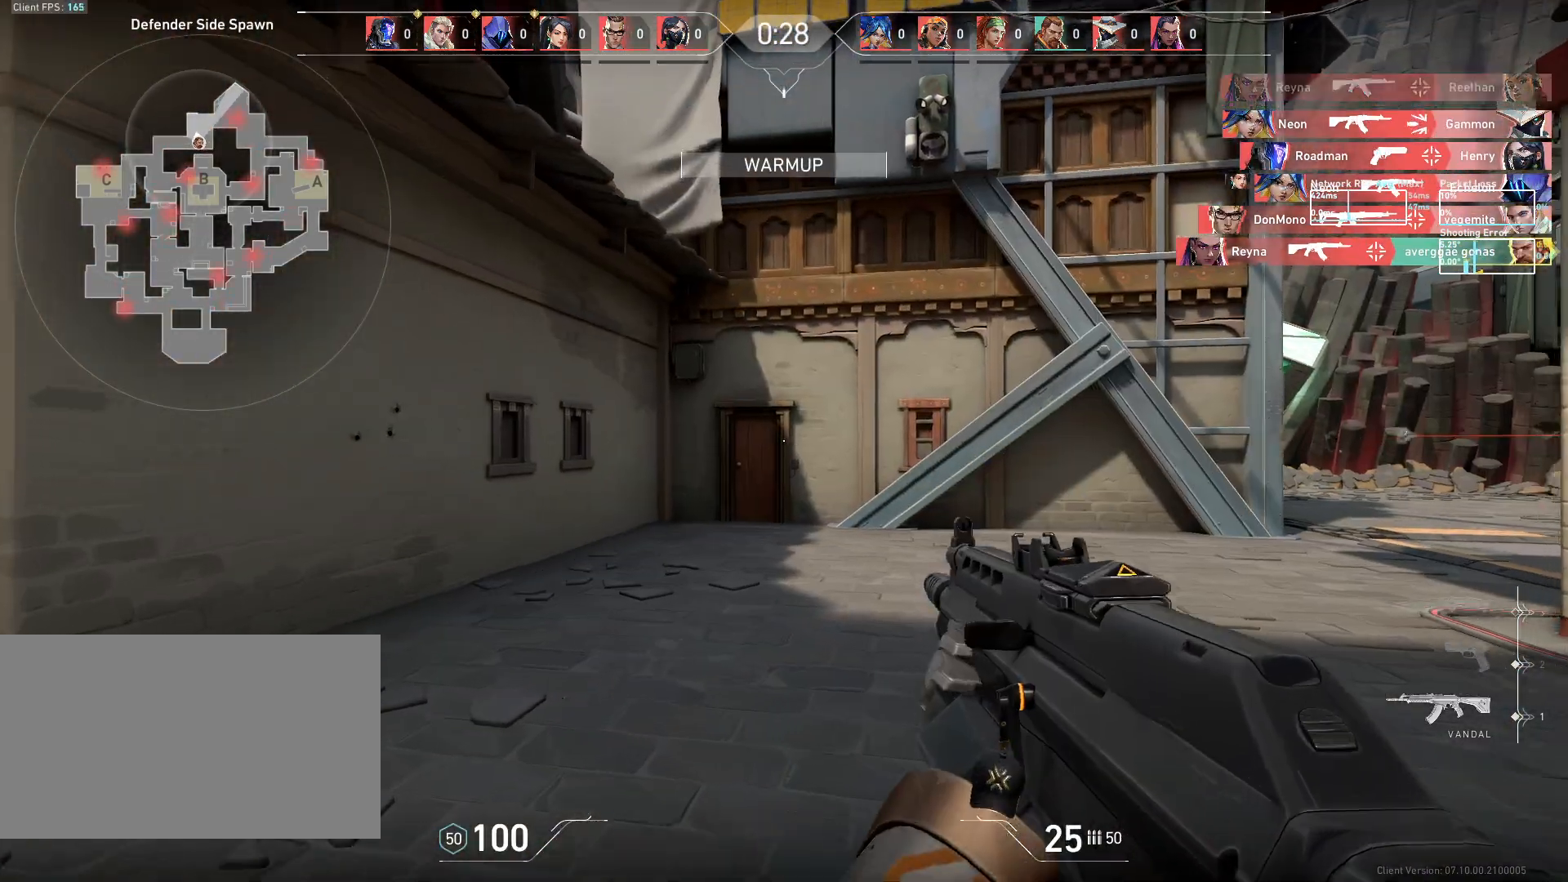
{"keys": ["a"], "mouse": [], "events": [[117, "a", "down"], [167, "w", "up"]]}
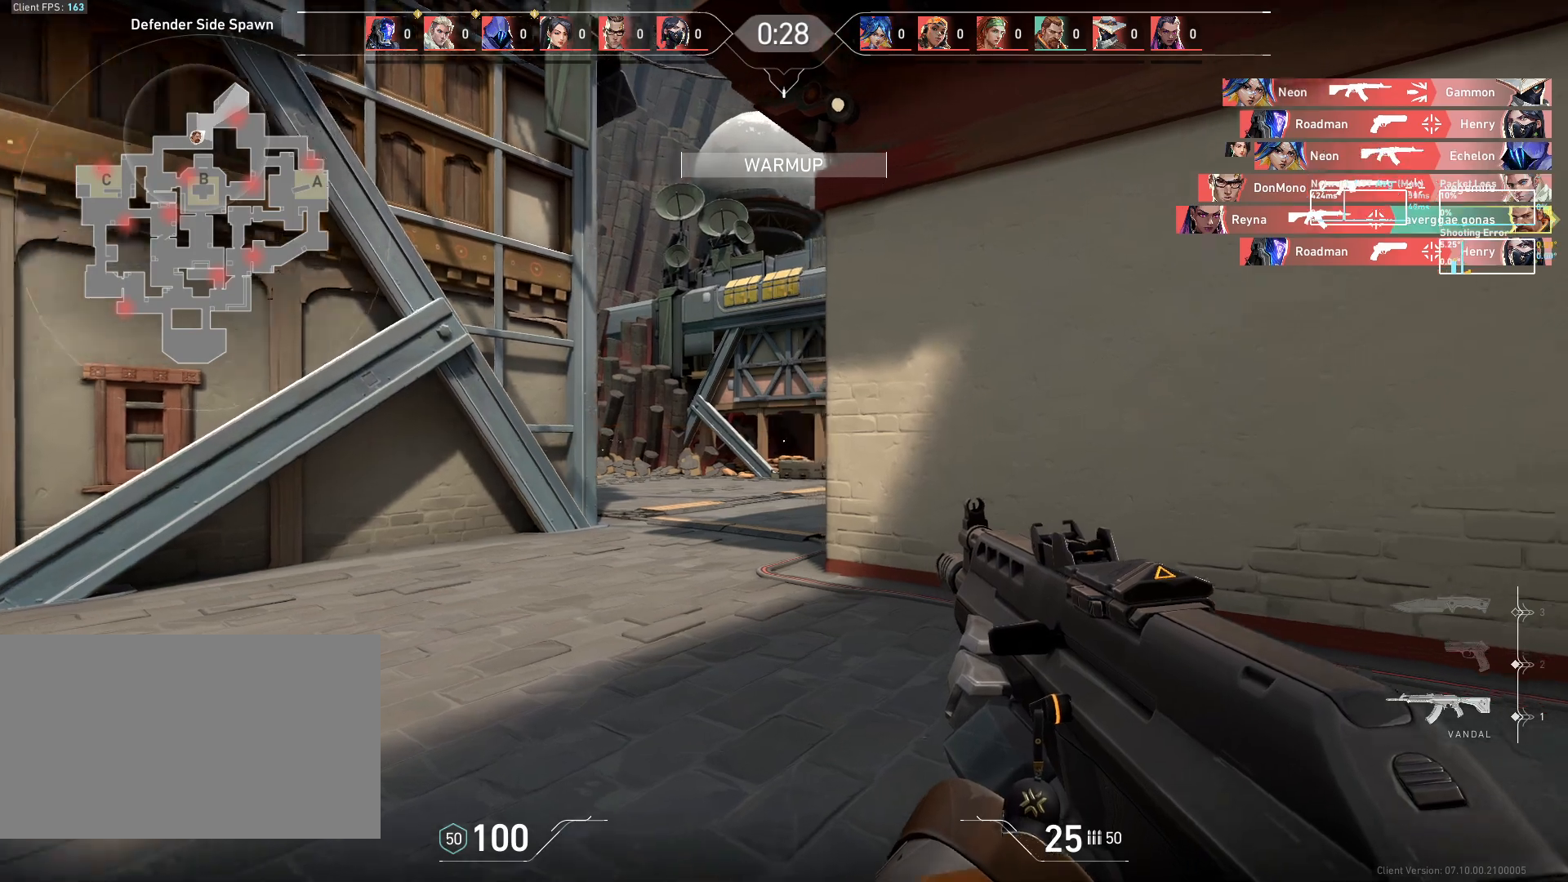
{"keys": ["a"], "mouse": [], "events": []}
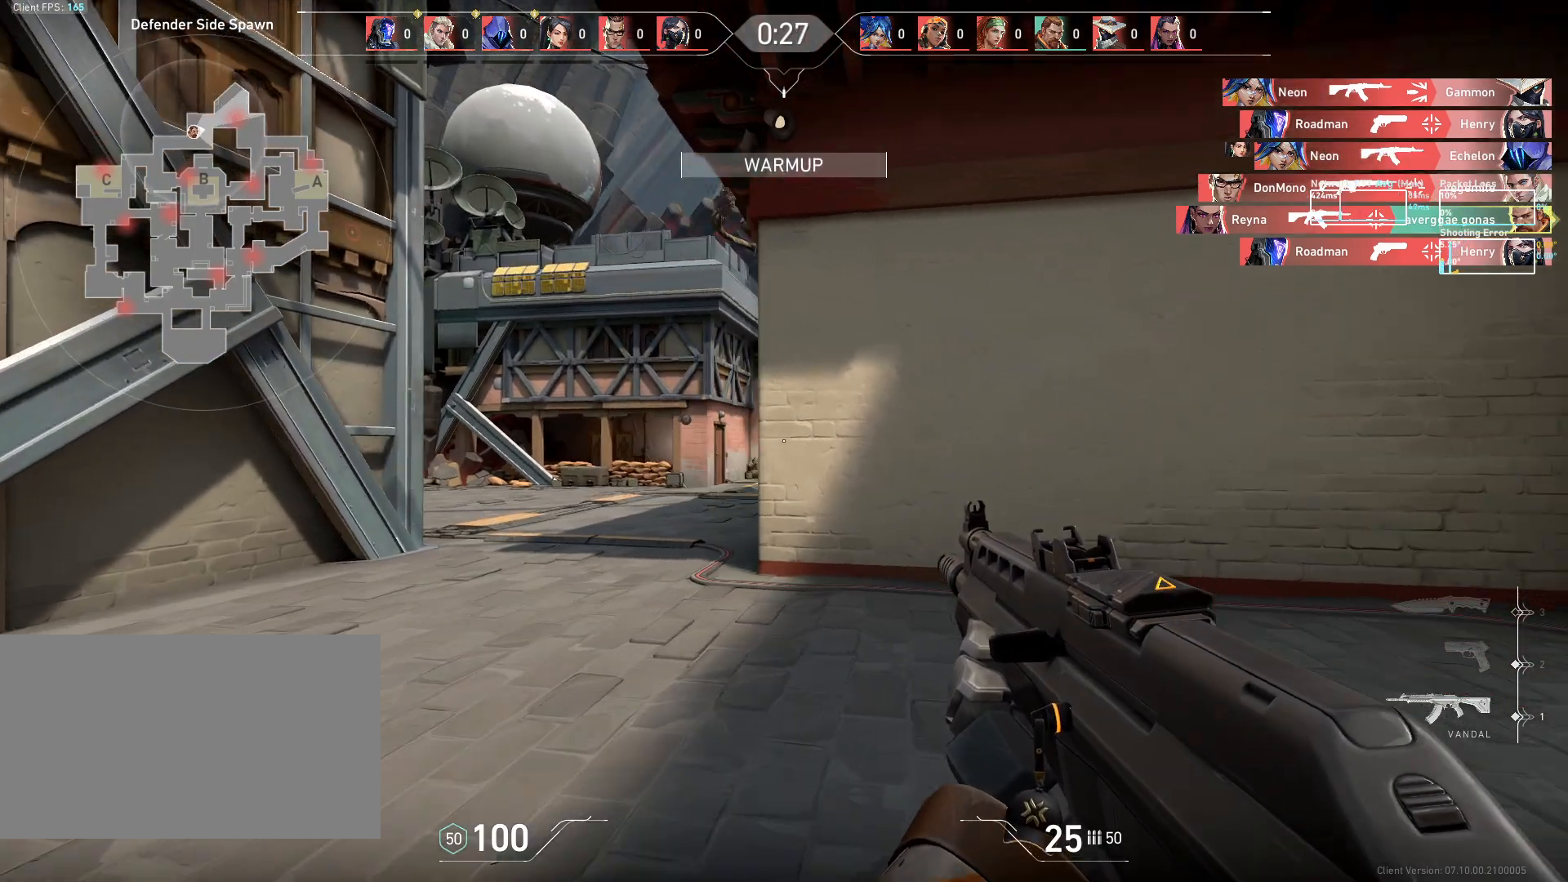
{"keys": ["d"], "mouse": [], "events": [[467, "d", "down"], [500, "a", "up"]]}
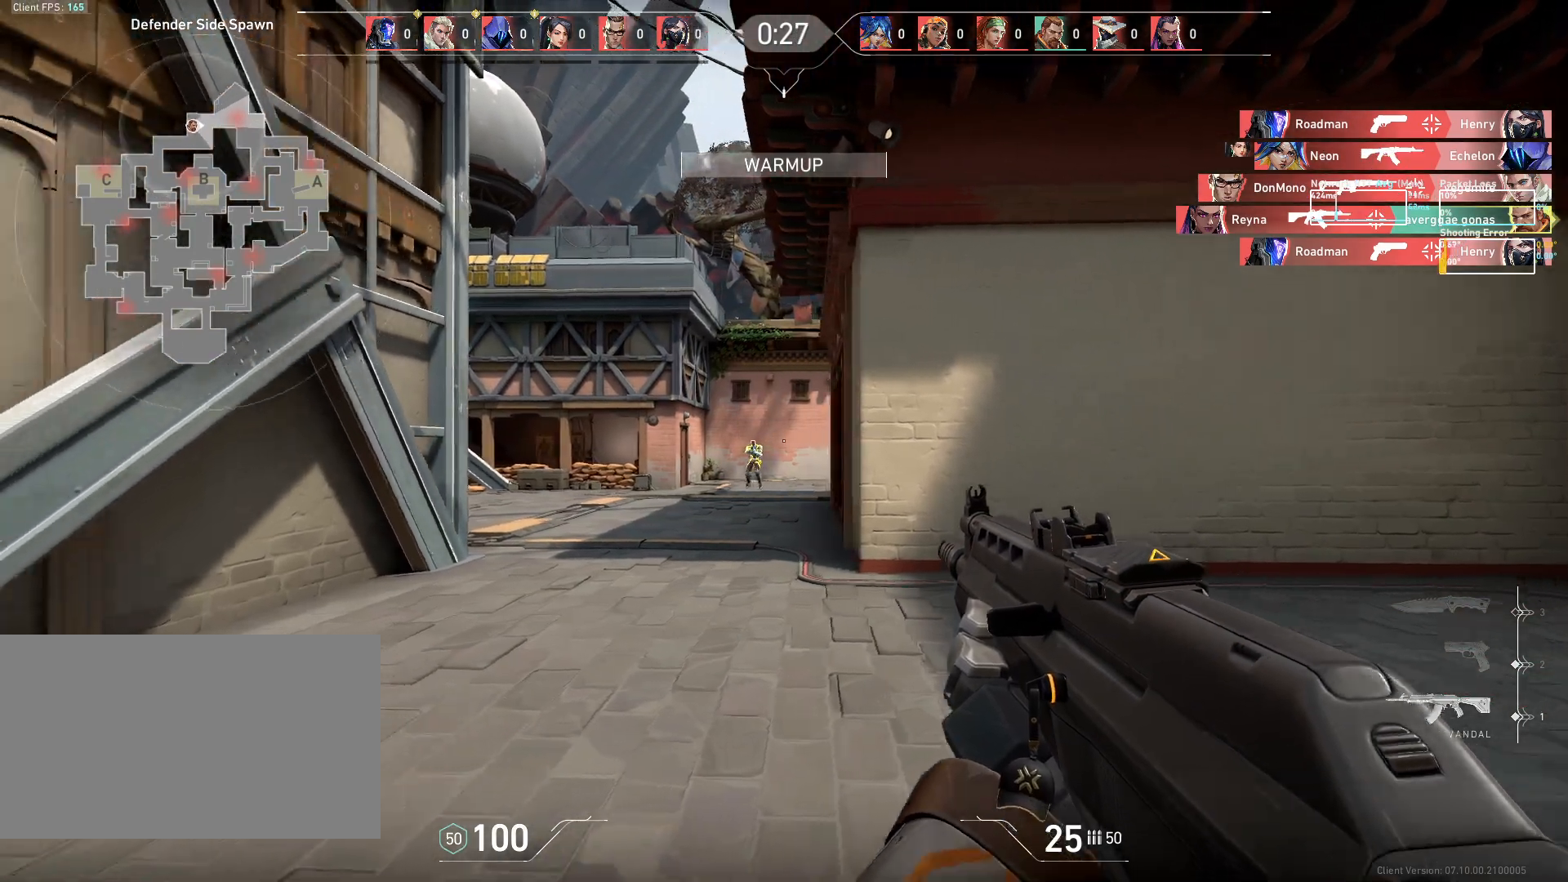
{"keys": [], "mouse": [], "events": [[117, "mouse_left", "down"], [183, "mouse_left", "up"], [483, "d", "up"]]}
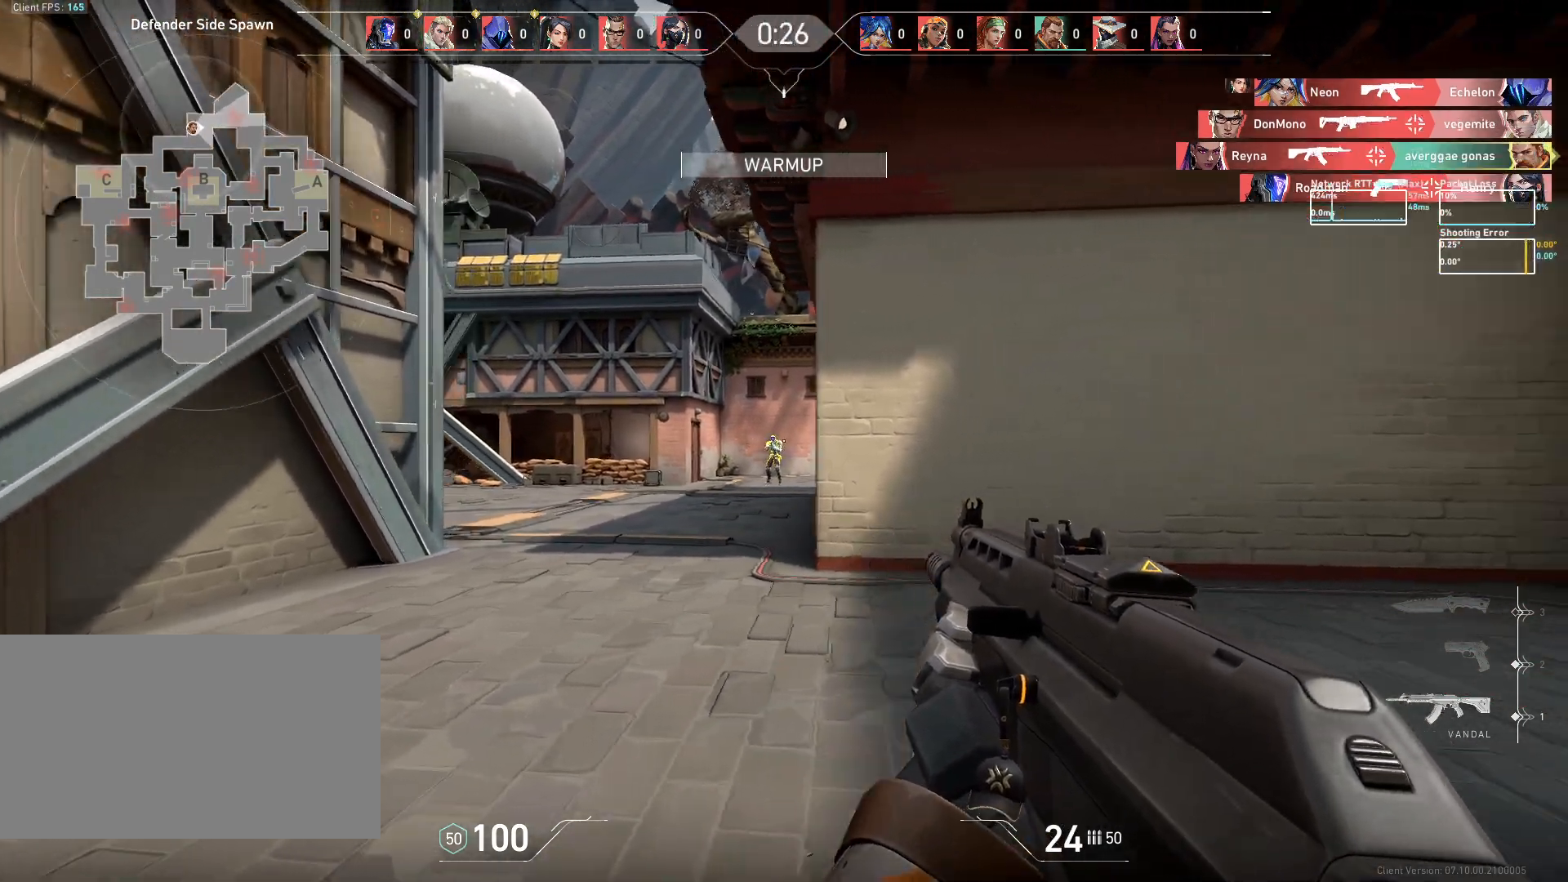
{"keys": [], "mouse": [], "events": [[17, "a", "down"], [50, "mouse_left", "down"], [150, "mouse_left", "up"], [383, "a", "up"]]}
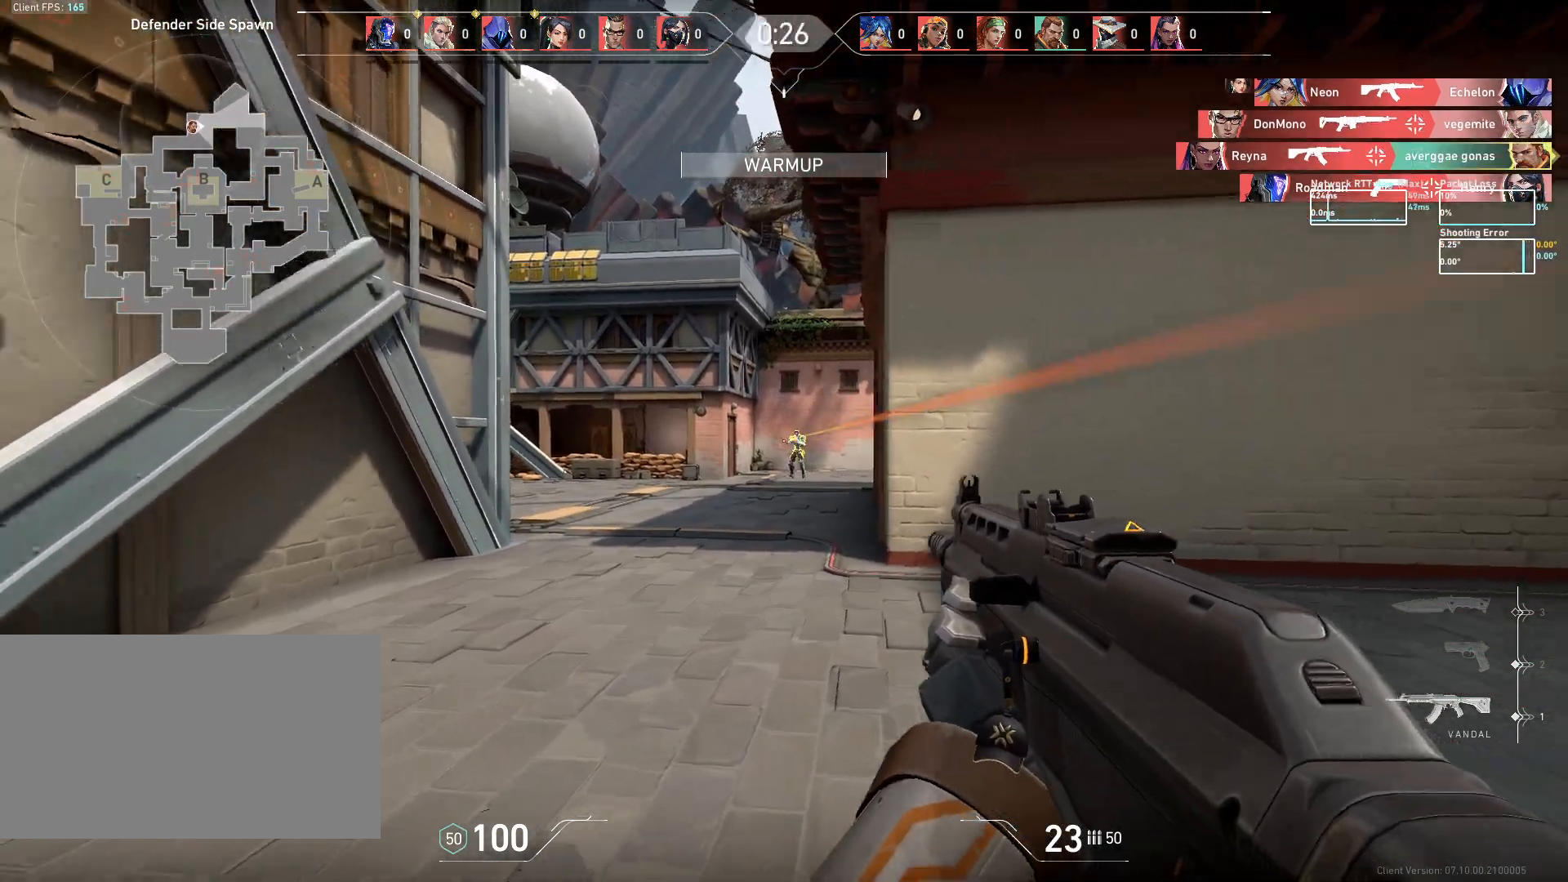
{"keys": [], "mouse": ["left"], "events": [[17, "mouse_left", "down"], [50, "d", "down"], [133, "mouse_left", "up"], [333, "d", "up"], [400, "mouse_left", "down"]]}
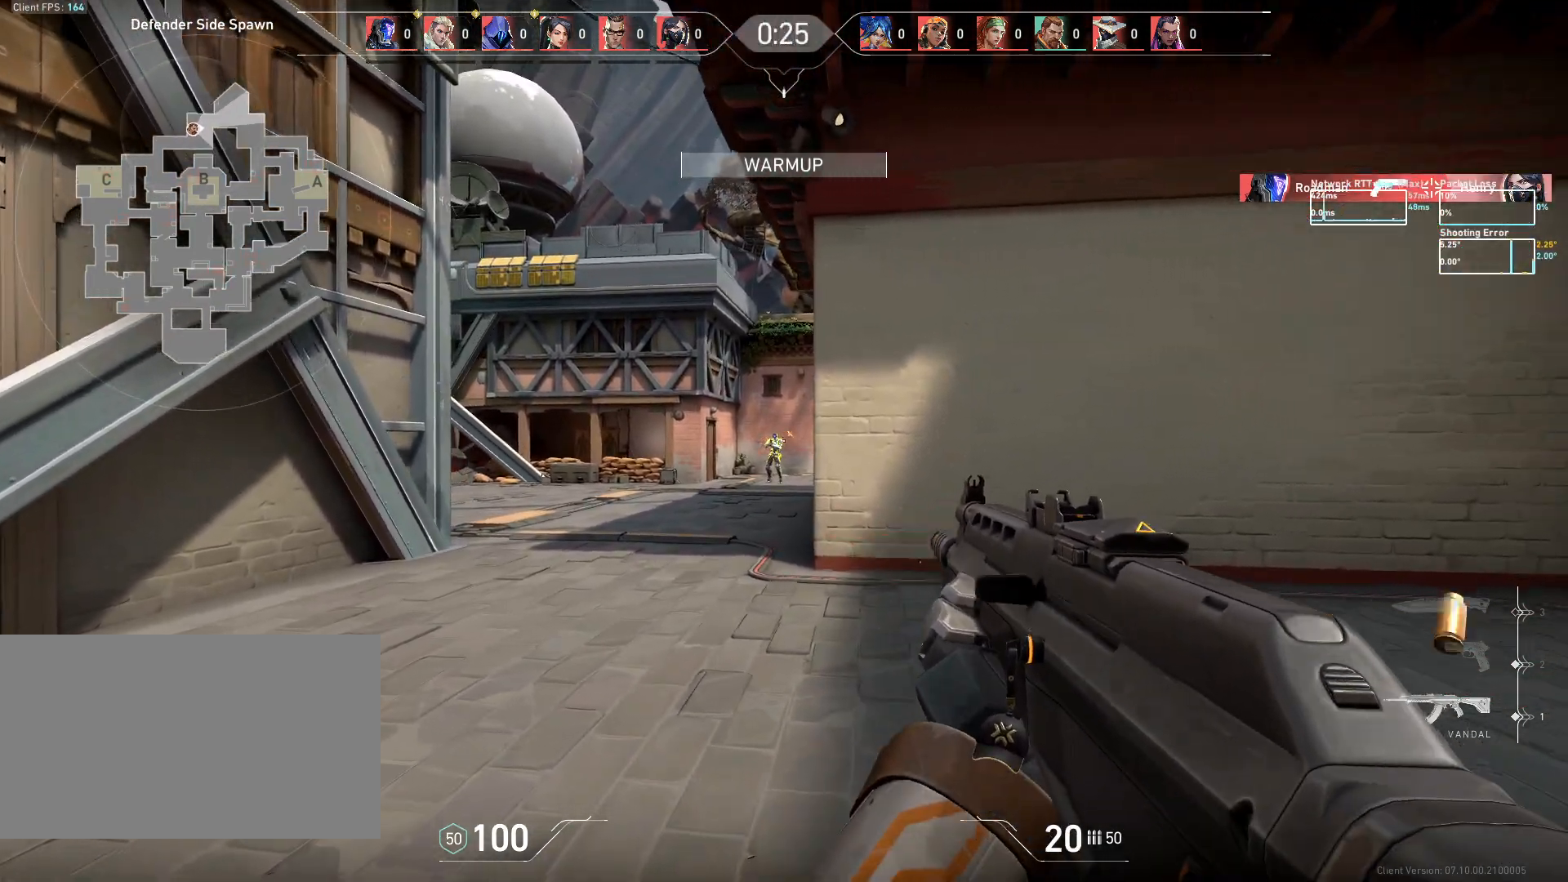
{"keys": ["d"], "mouse": [], "events": [[283, "shift", "down"], [383, "shift", "up"], [400, "mouse_left", "up"], [450, "d", "down"]]}
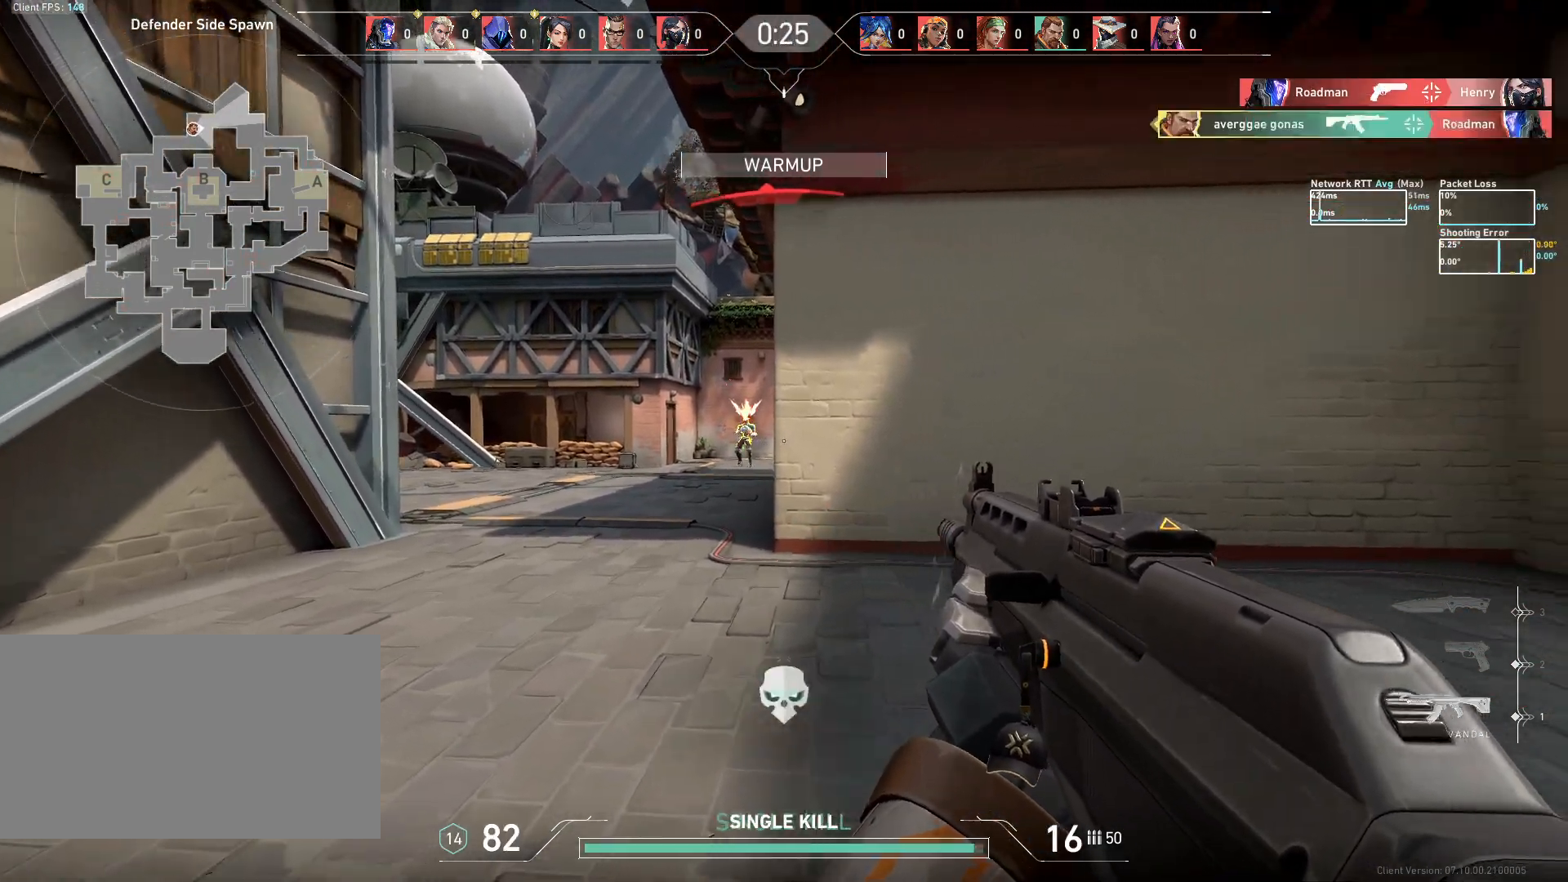
{"keys": ["w"], "mouse": [], "events": [[300, "w", "down"], [333, "d", "up"]]}
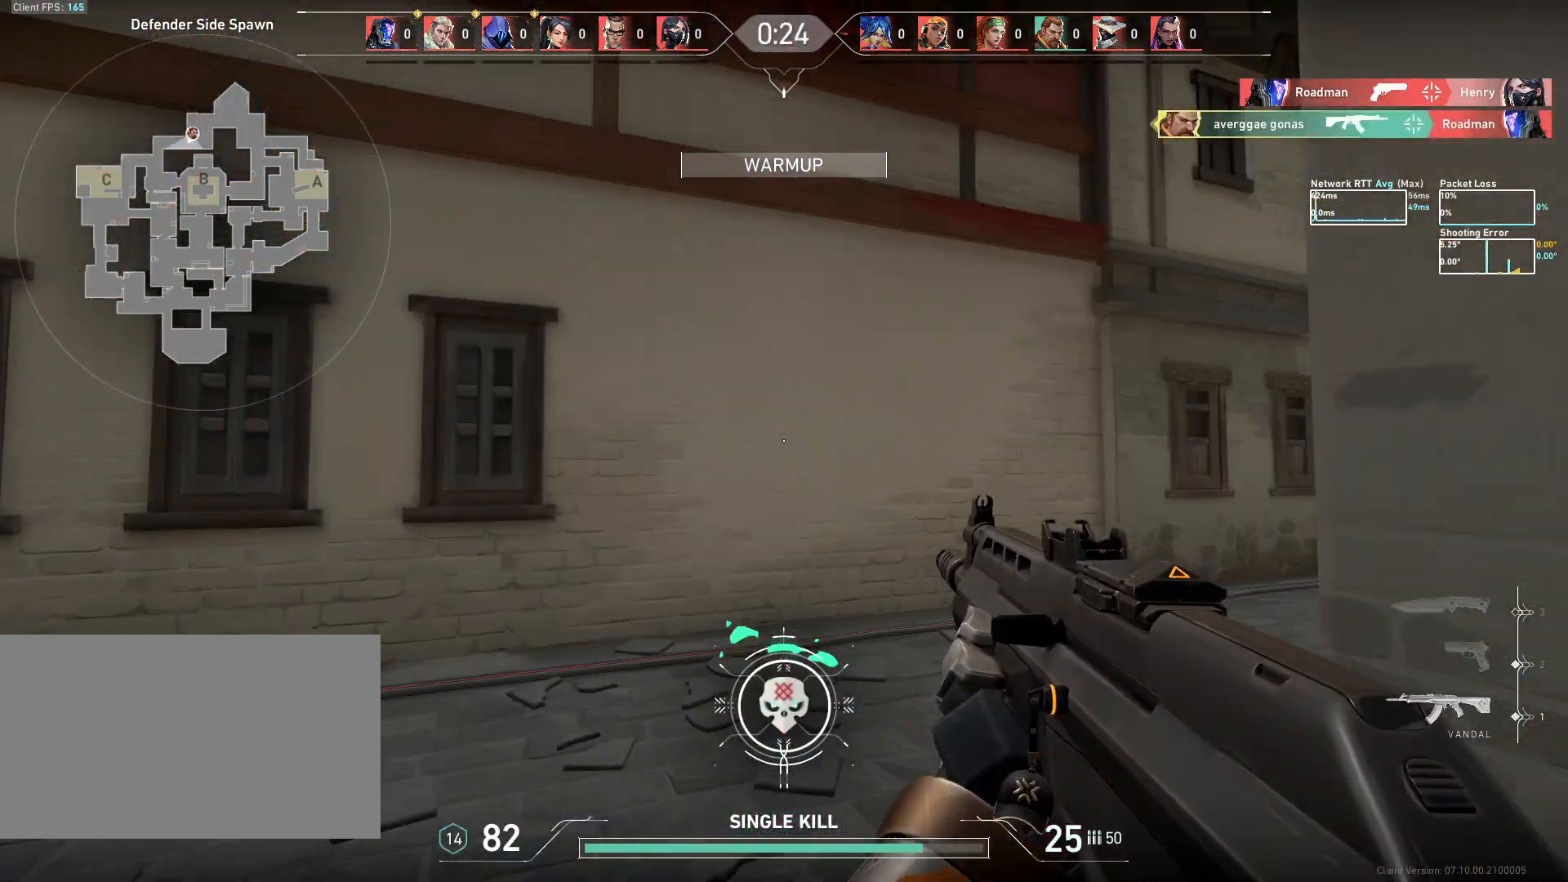
{"keys": ["w"], "mouse": [], "events": [[50, "a", "down"], [167, "w", "up"], [217, "w", "down"], [333, "a", "up"]]}
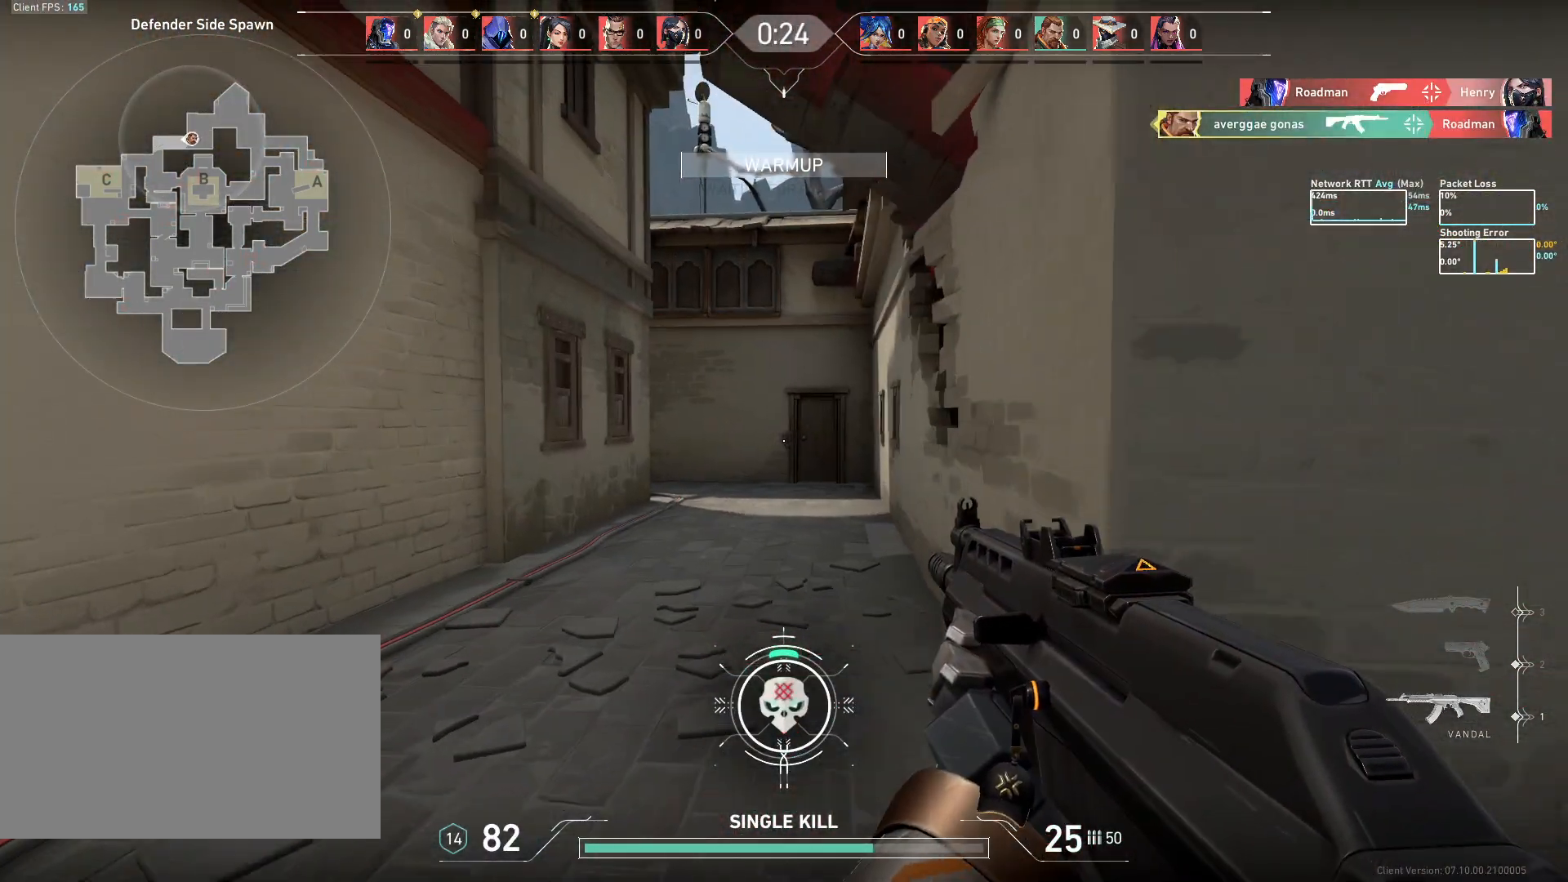
{"keys": ["w"], "mouse": [], "events": []}
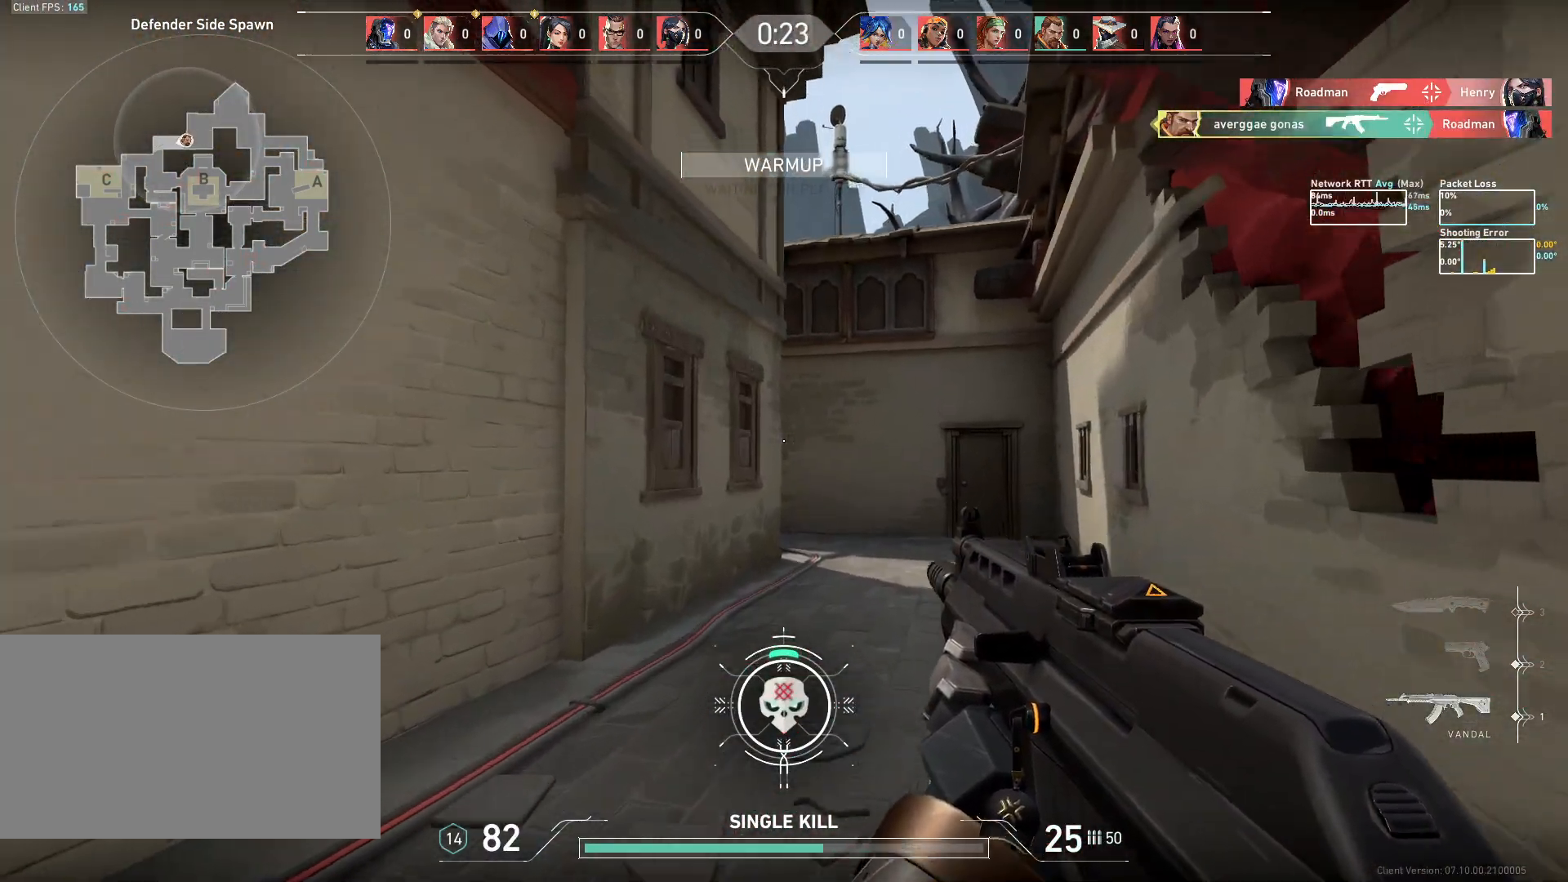
{"keys": ["w"], "mouse": [], "events": []}
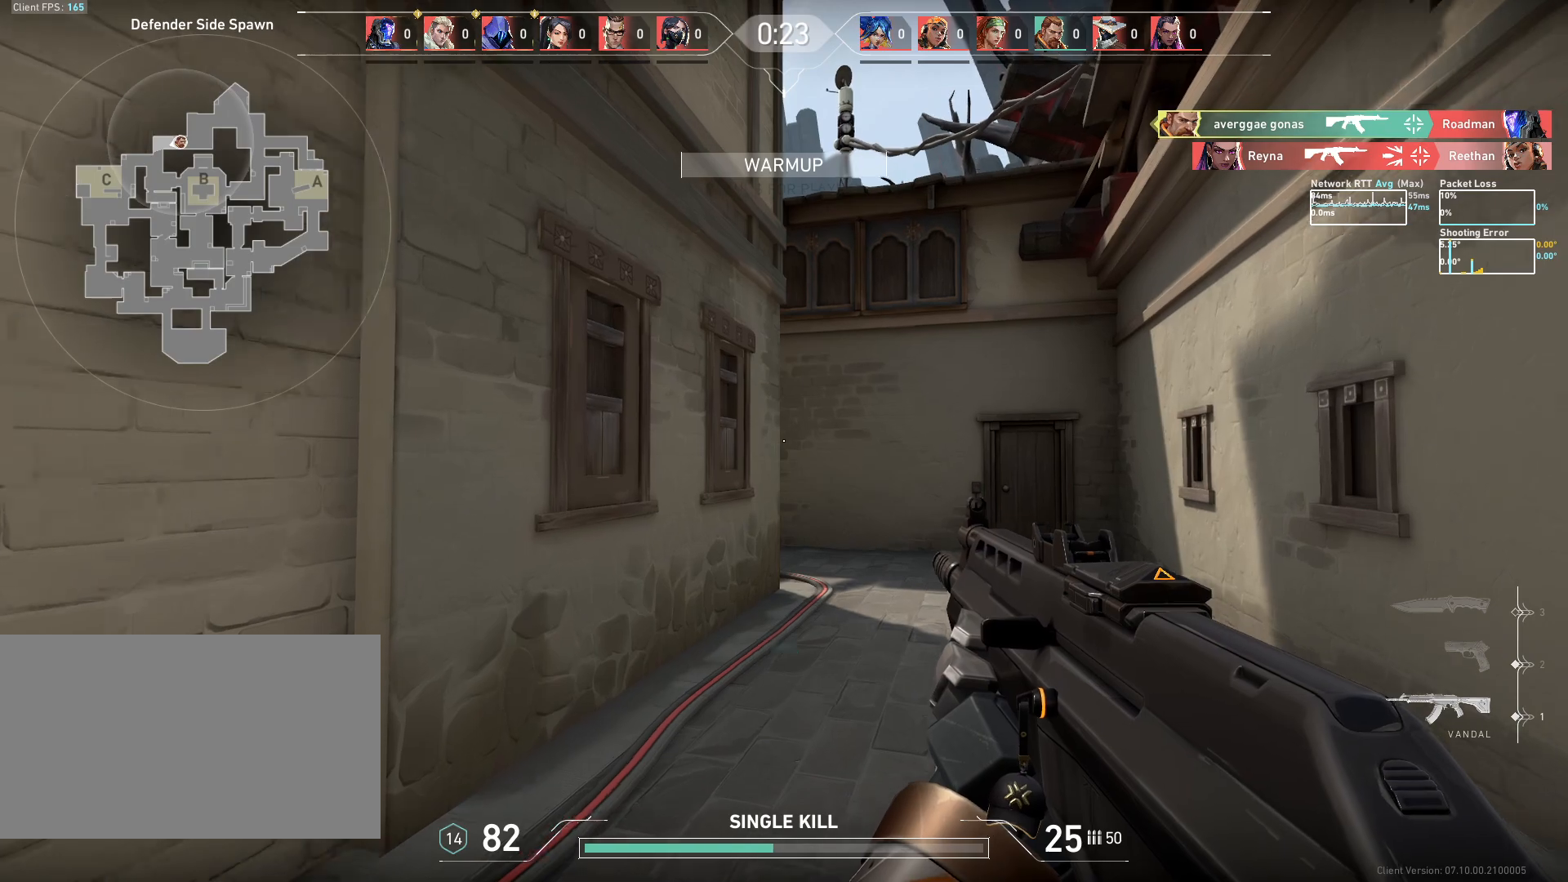
{"keys": ["w"], "mouse": [], "events": []}
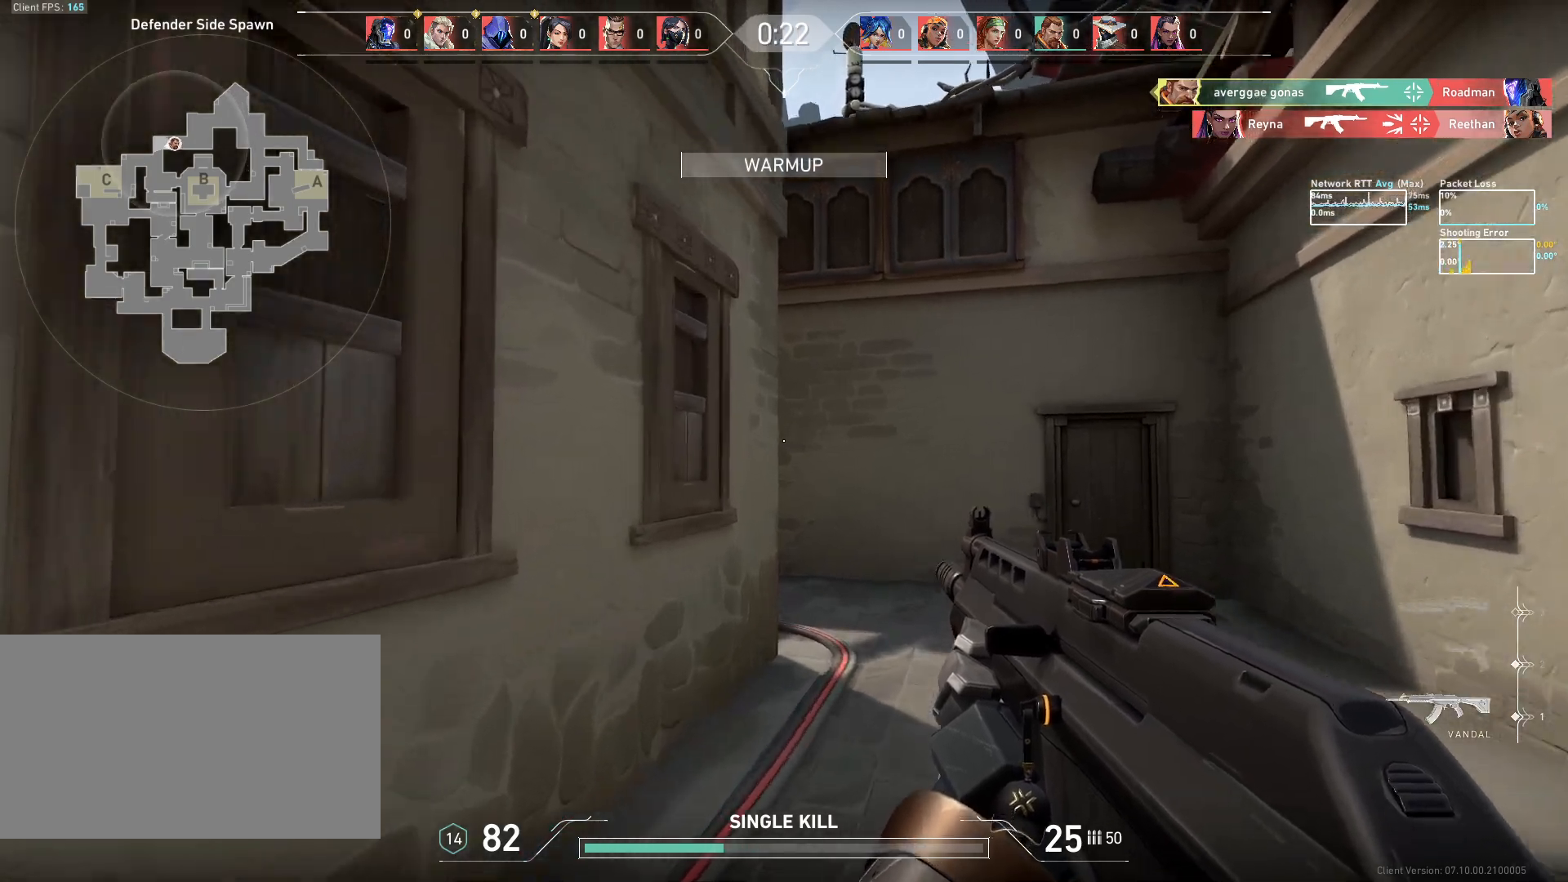
{"keys": ["d"], "mouse": [], "events": [[267, "d", "down"], [283, "w", "up"]]}
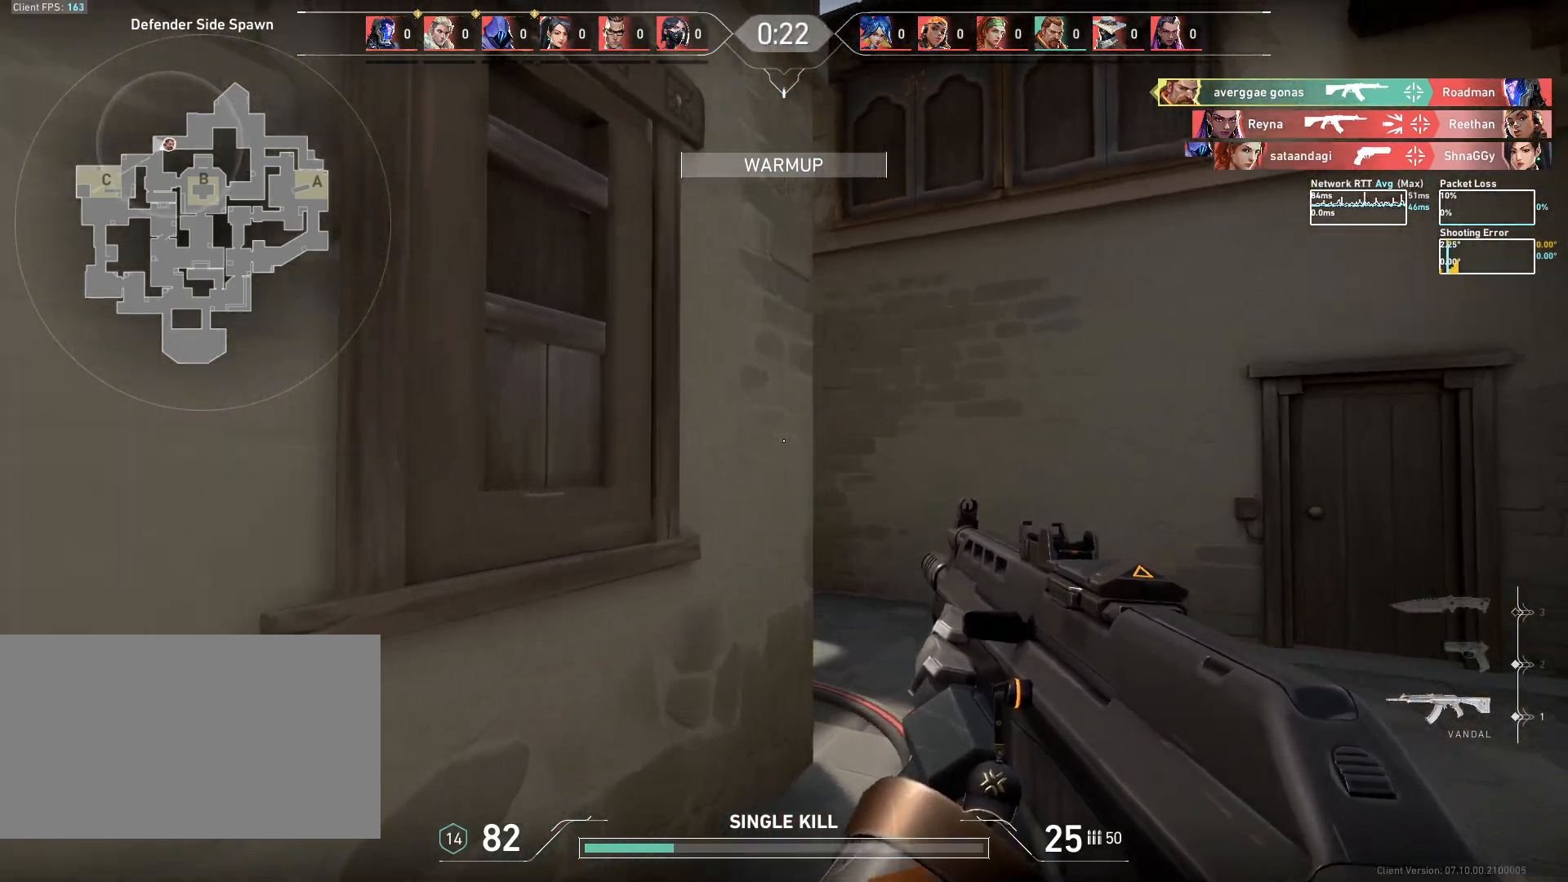
{"keys": ["d"], "mouse": [], "events": [[233, "d", "up"], [350, "d", "down"]]}
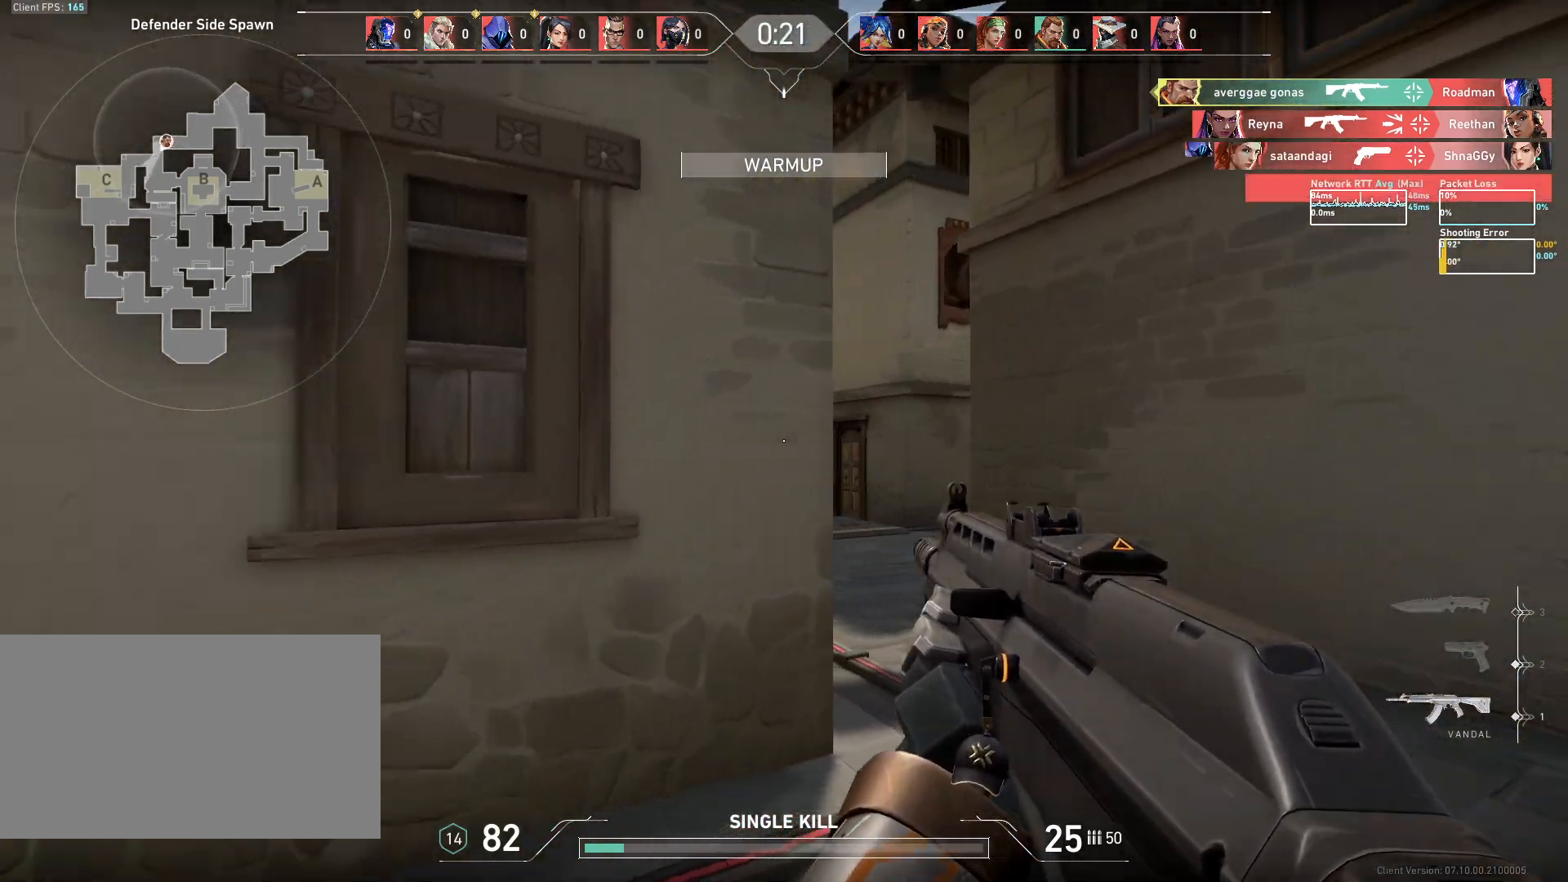
{"keys": ["d"], "mouse": [], "events": []}
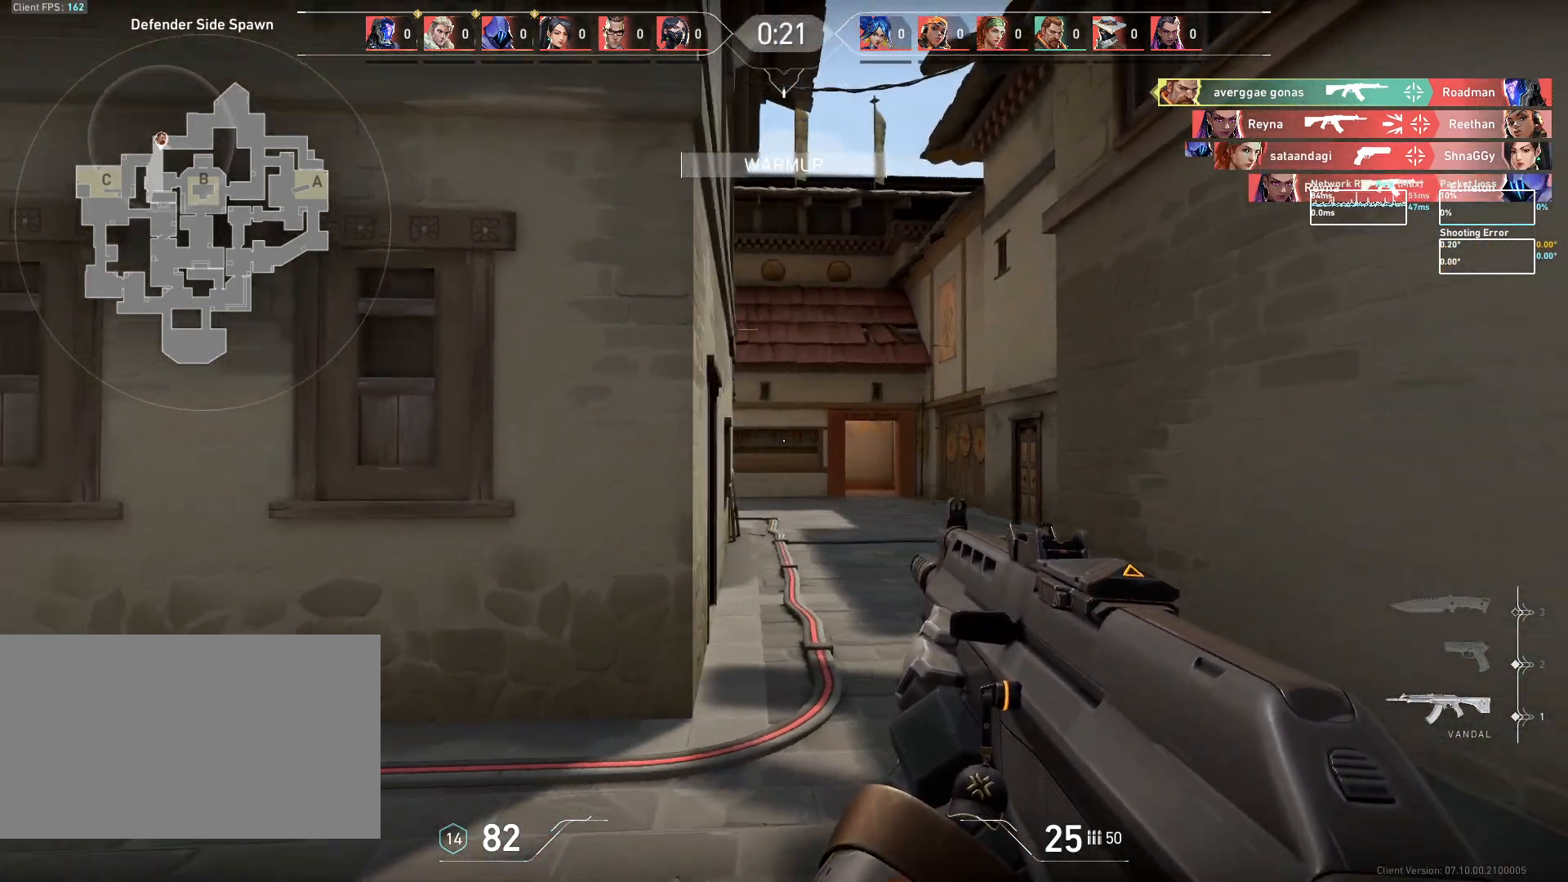
{"keys": ["d", "w"], "mouse": [], "events": [[117, "w", "down"], [183, "d", "up"], [467, "d", "down"]]}
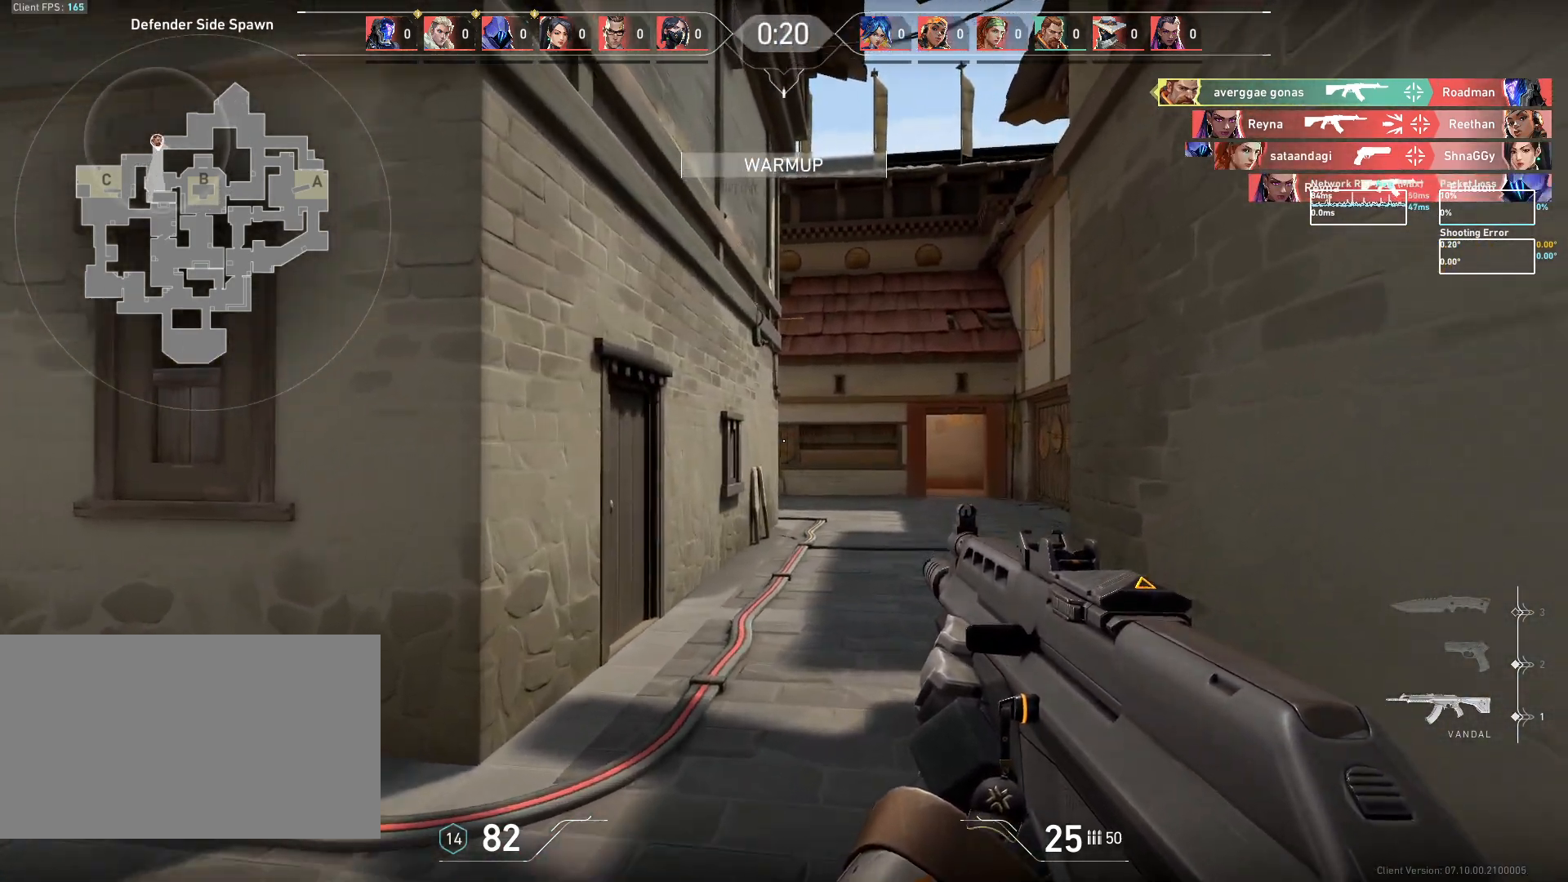
{"keys": ["a"], "mouse": [], "events": [[167, "d", "up"], [300, "a", "down"], [483, "w", "up"]]}
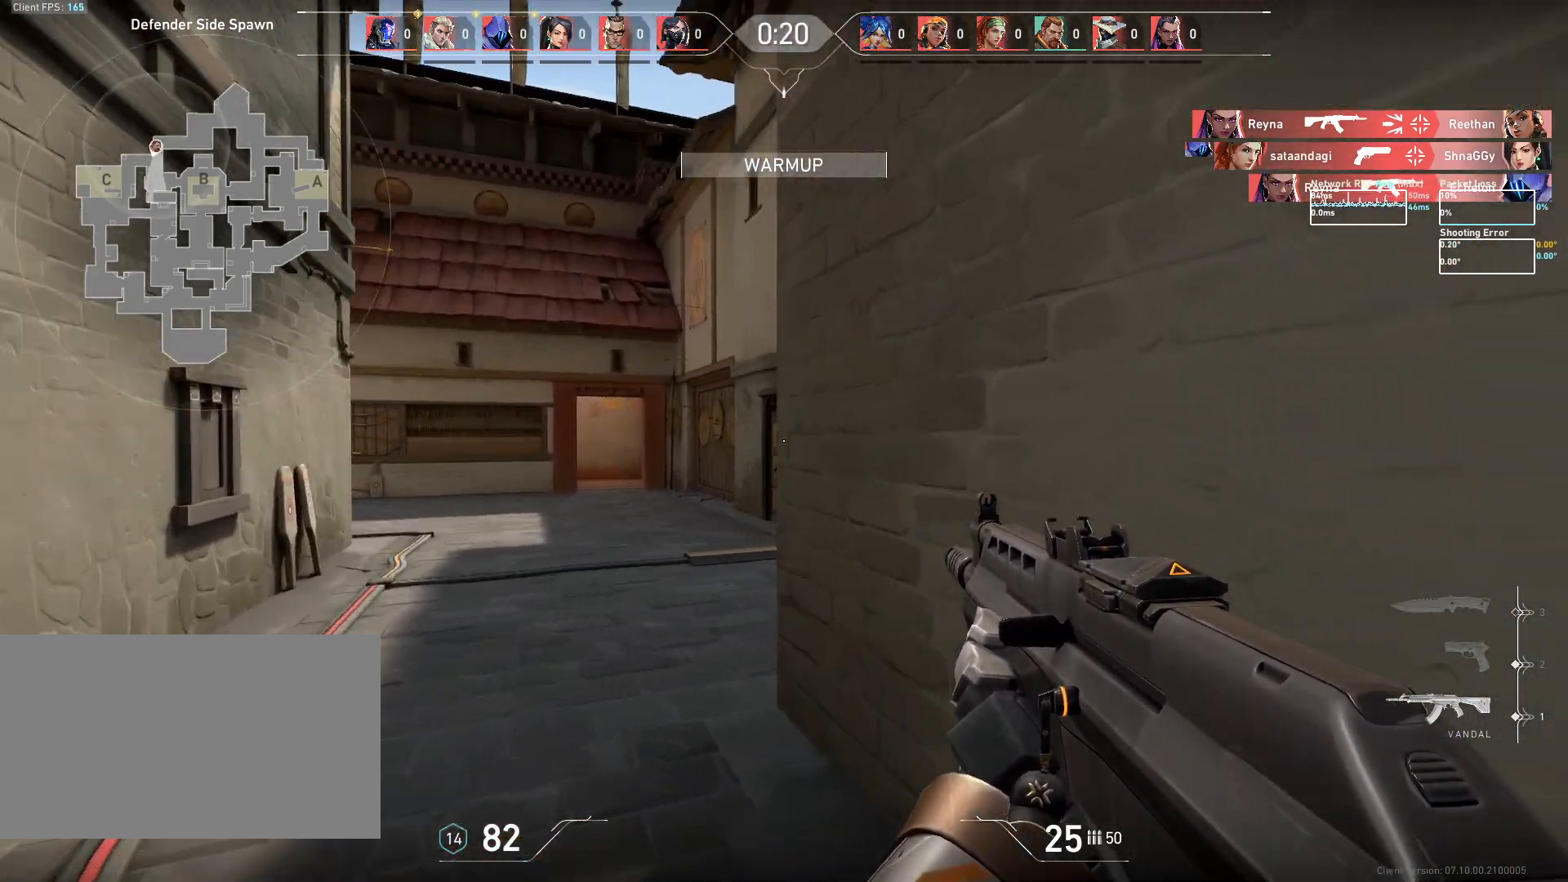
{"keys": ["a"], "mouse": [], "events": []}
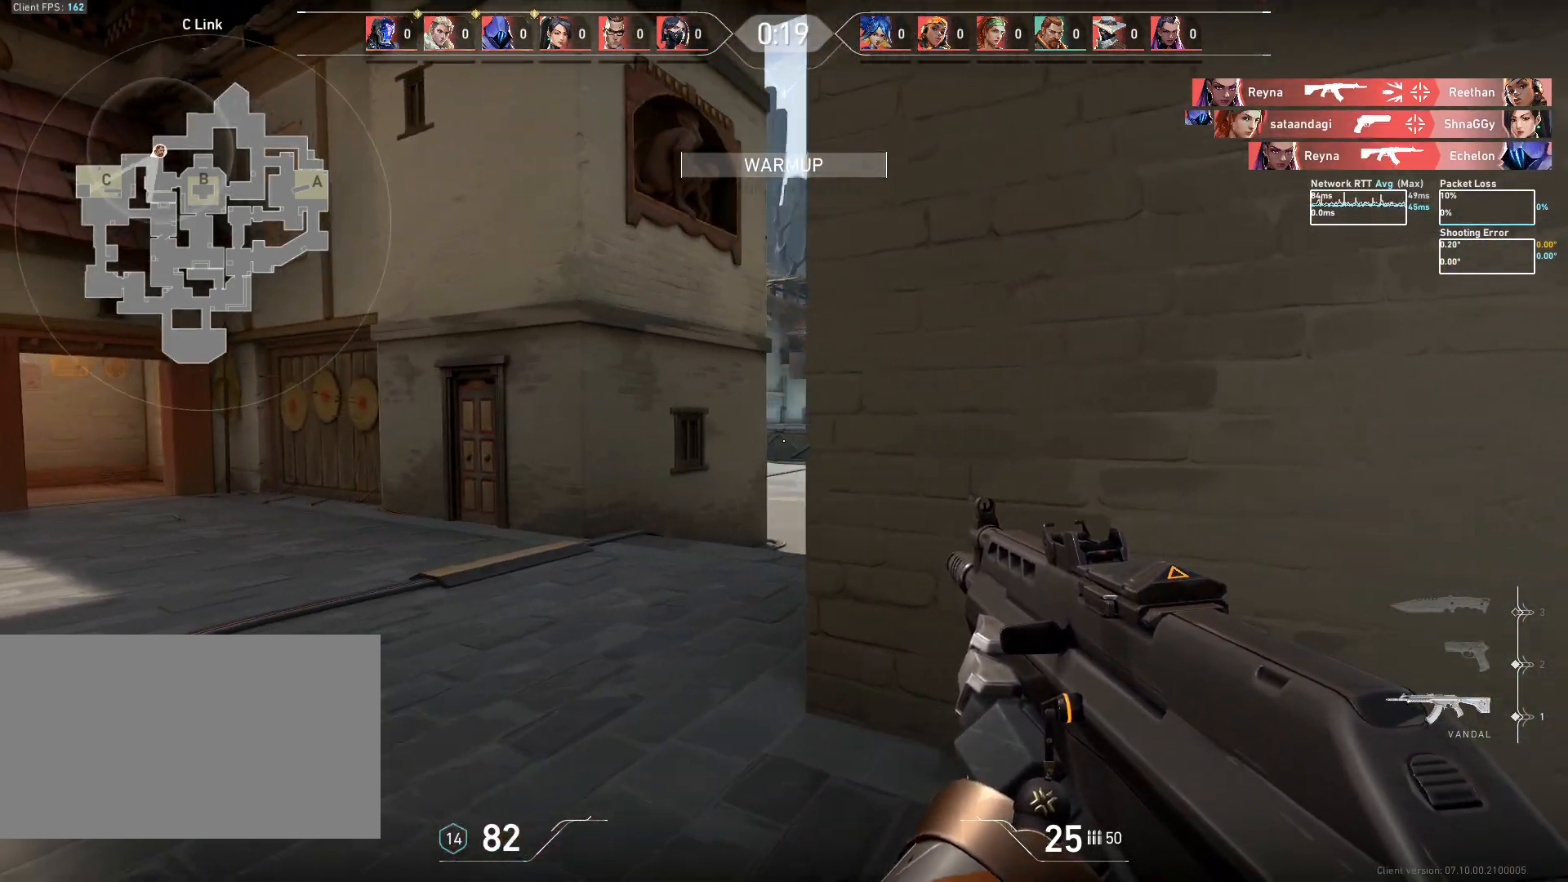
{"keys": ["a"], "mouse": [], "events": []}
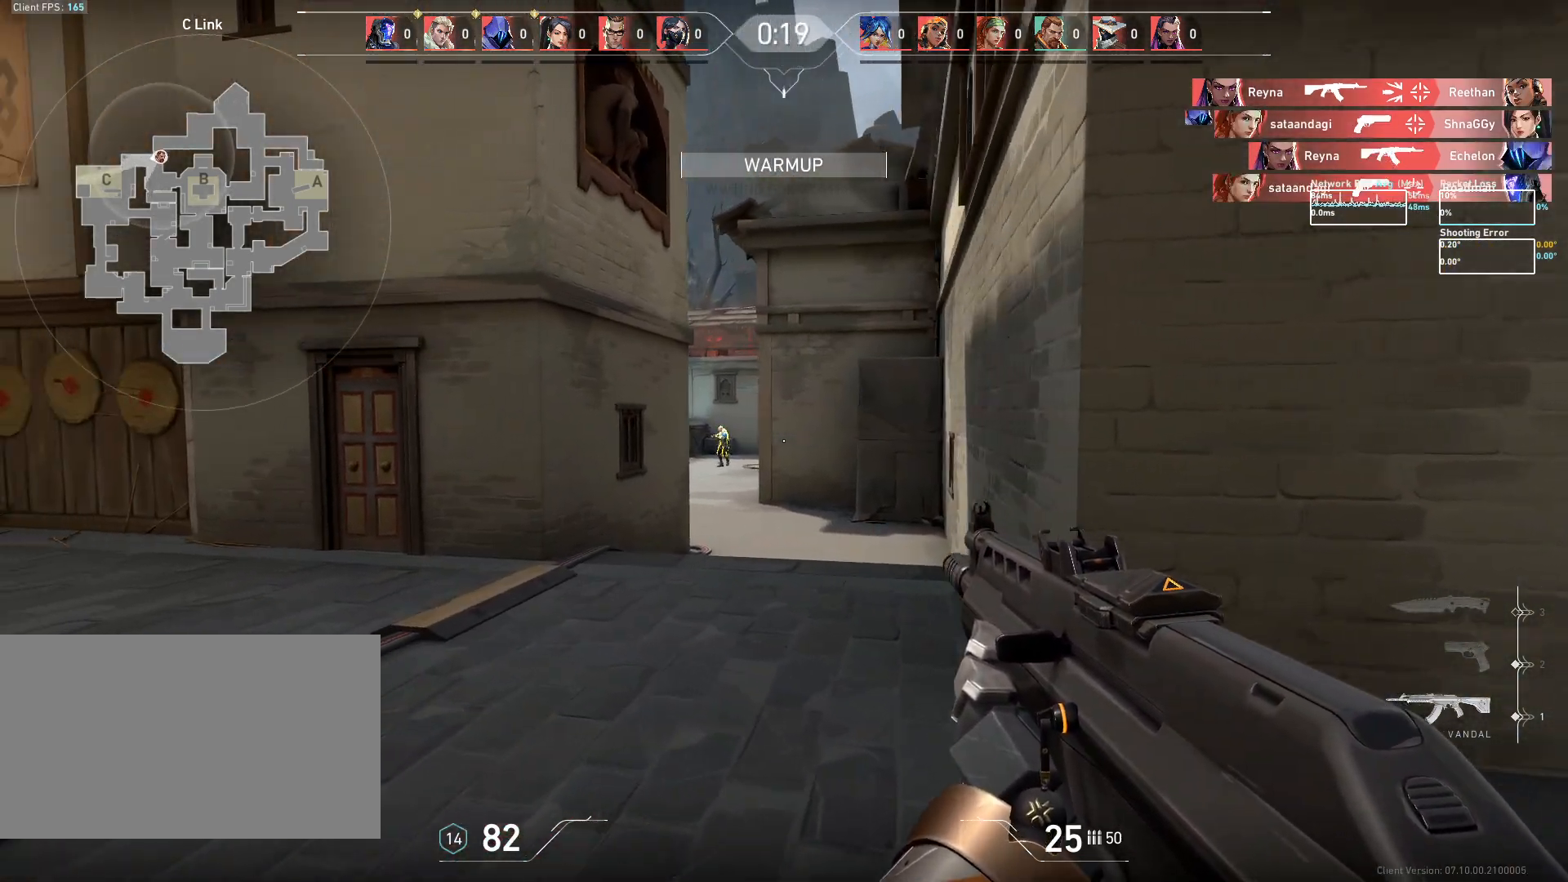
{"keys": [], "mouse": [], "events": [[83, "a", "up"], [100, "d", "down"], [217, "mouse_left", "down"], [317, "mouse_left", "up"], [467, "d", "up"]]}
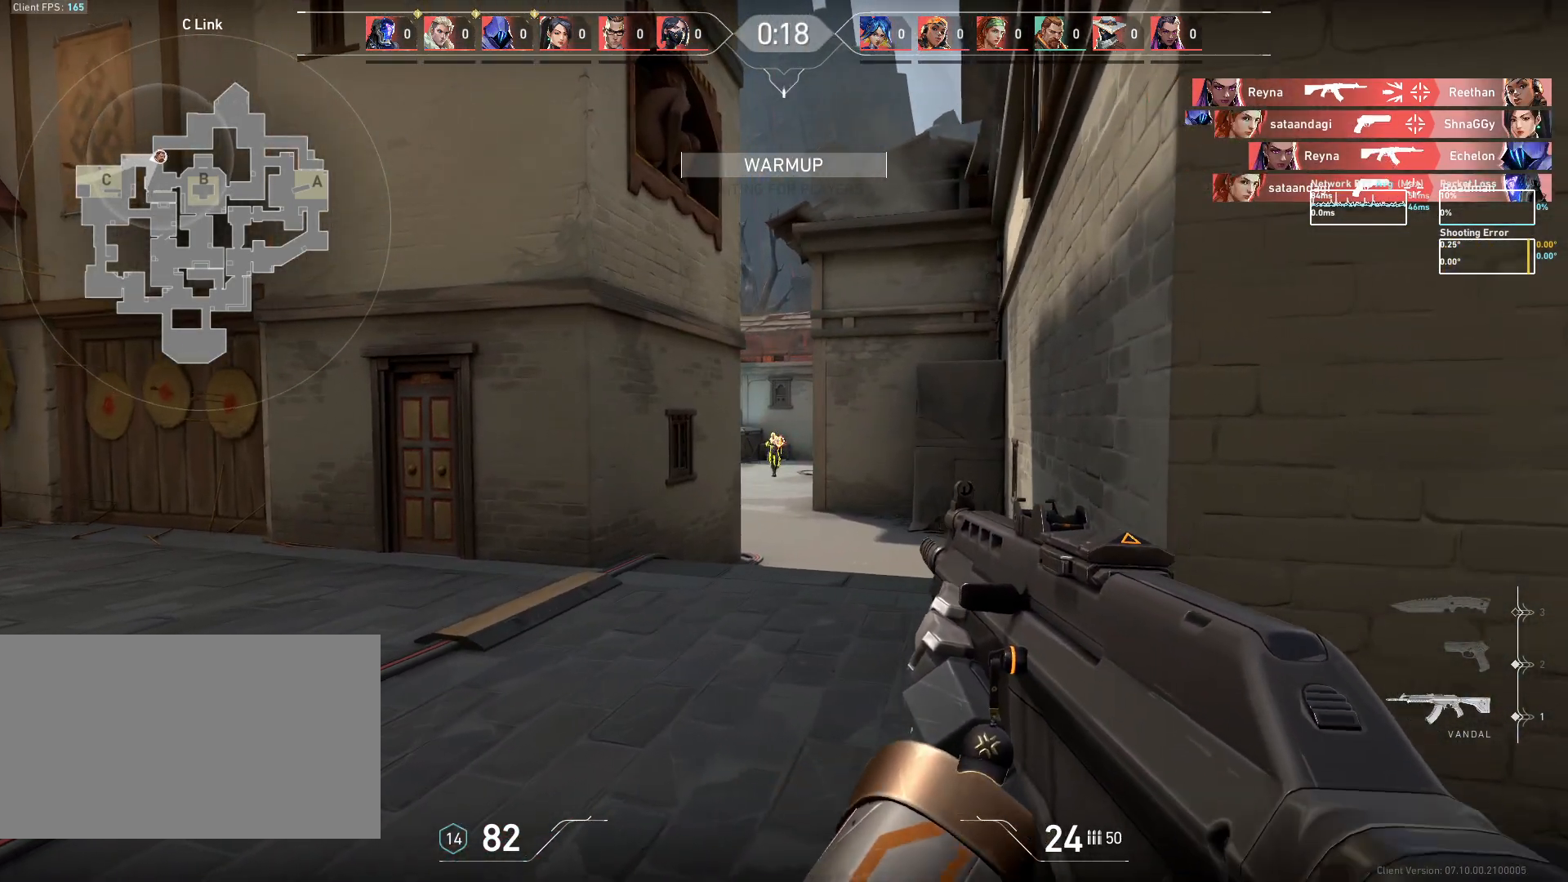
{"keys": ["d"], "mouse": [], "events": [[83, "mouse_left", "down"], [300, "d", "down"], [300, "mouse_left", "up"]]}
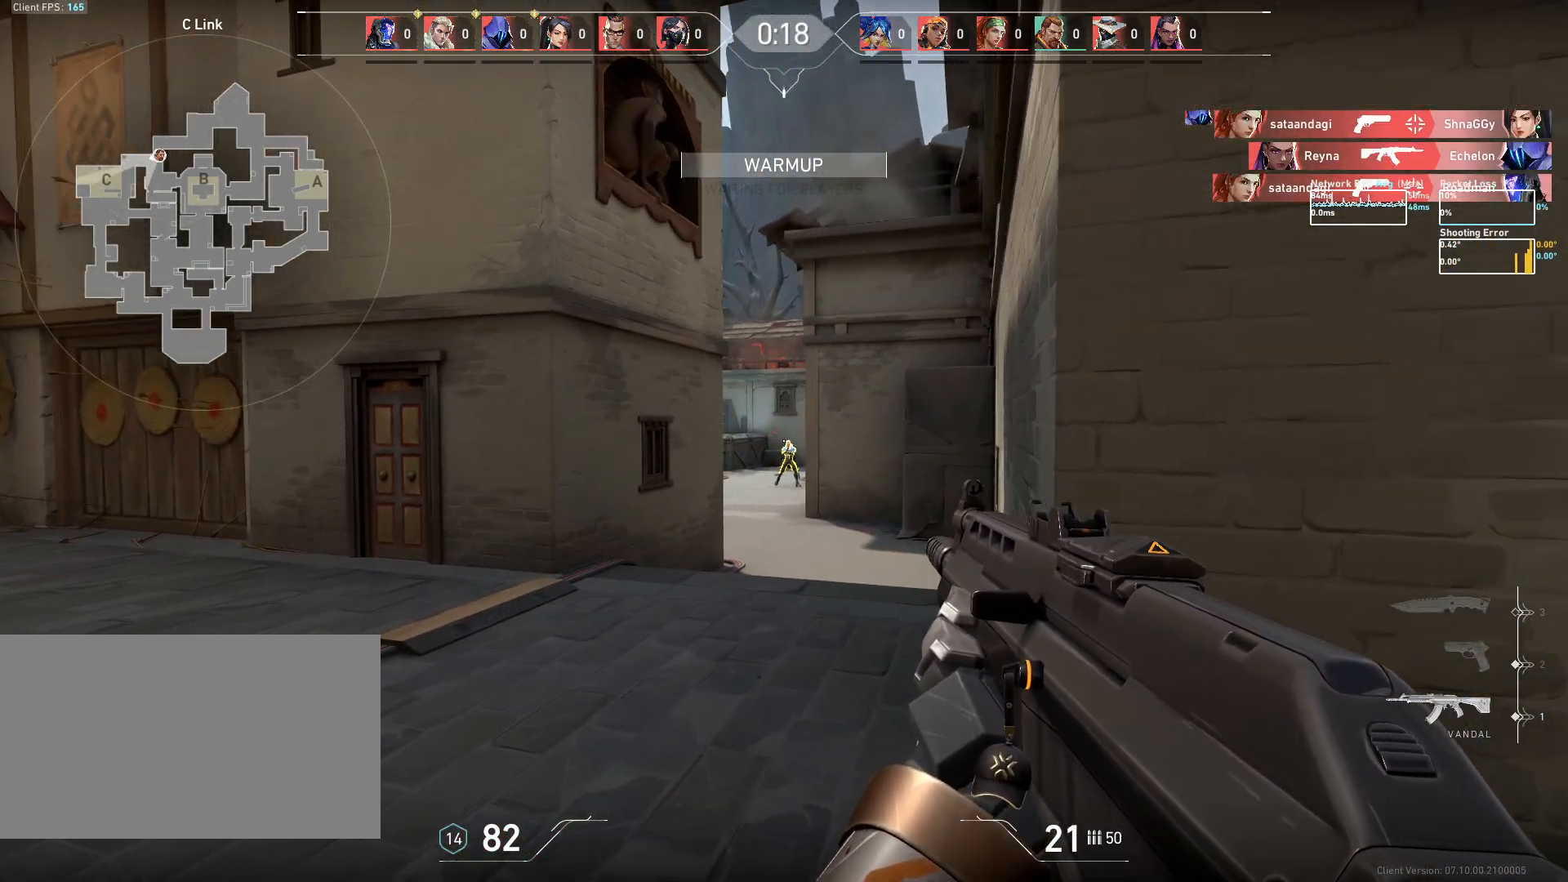
{"keys": [], "mouse": [], "events": [[17, "d", "up"], [133, "mouse_left", "down"], [383, "mouse_left", "up"]]}
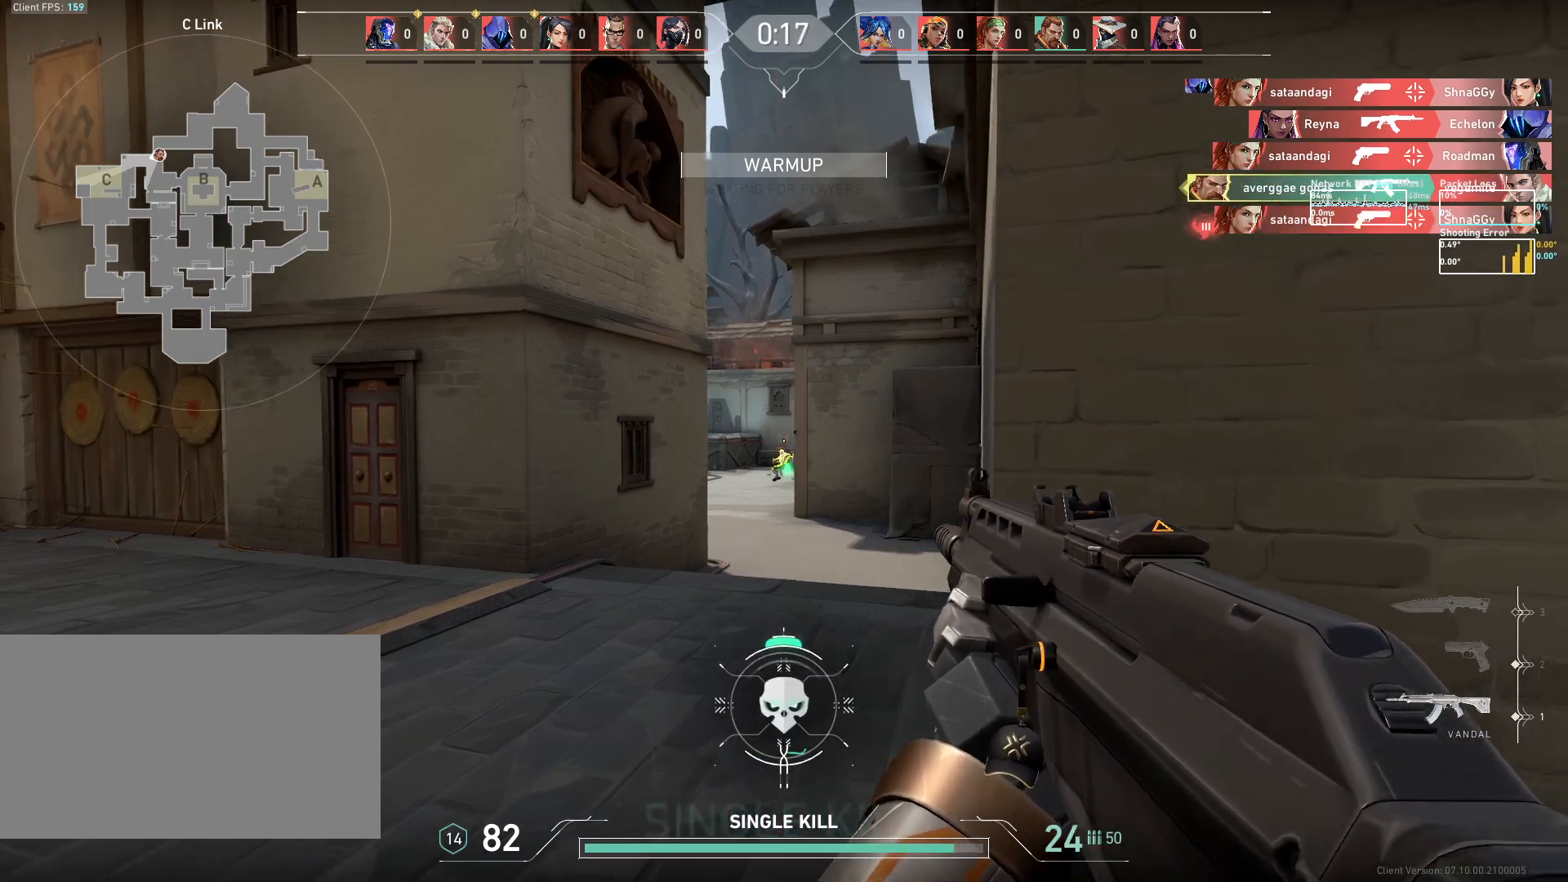
{"keys": ["d", "w"], "mouse": [], "events": [[67, "w", "down"], [367, "d", "down"]]}
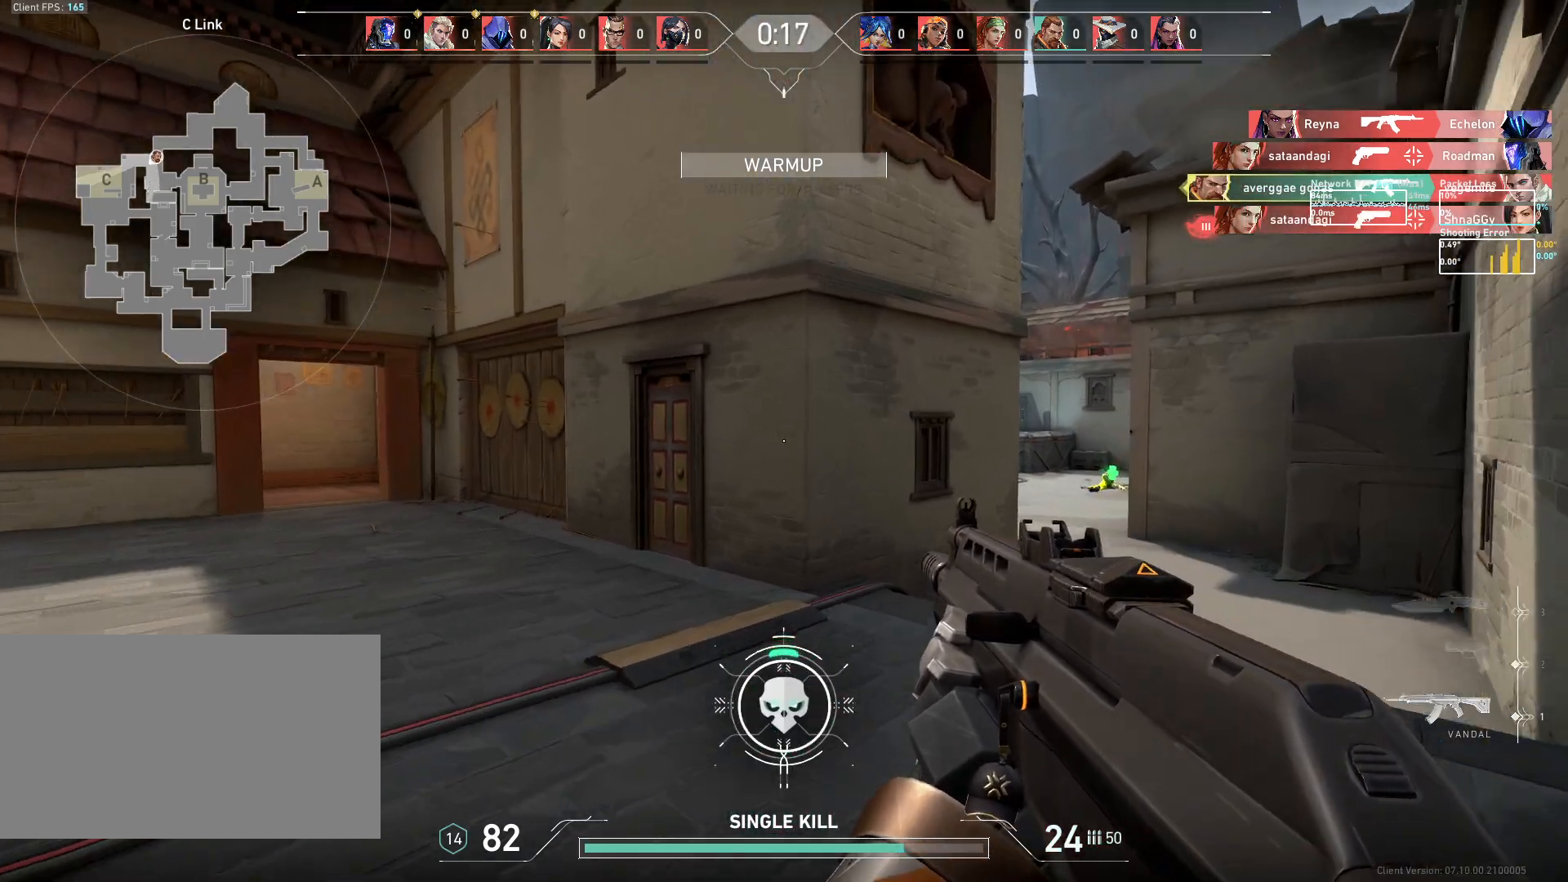
{"keys": ["d", "w"], "mouse": [], "events": []}
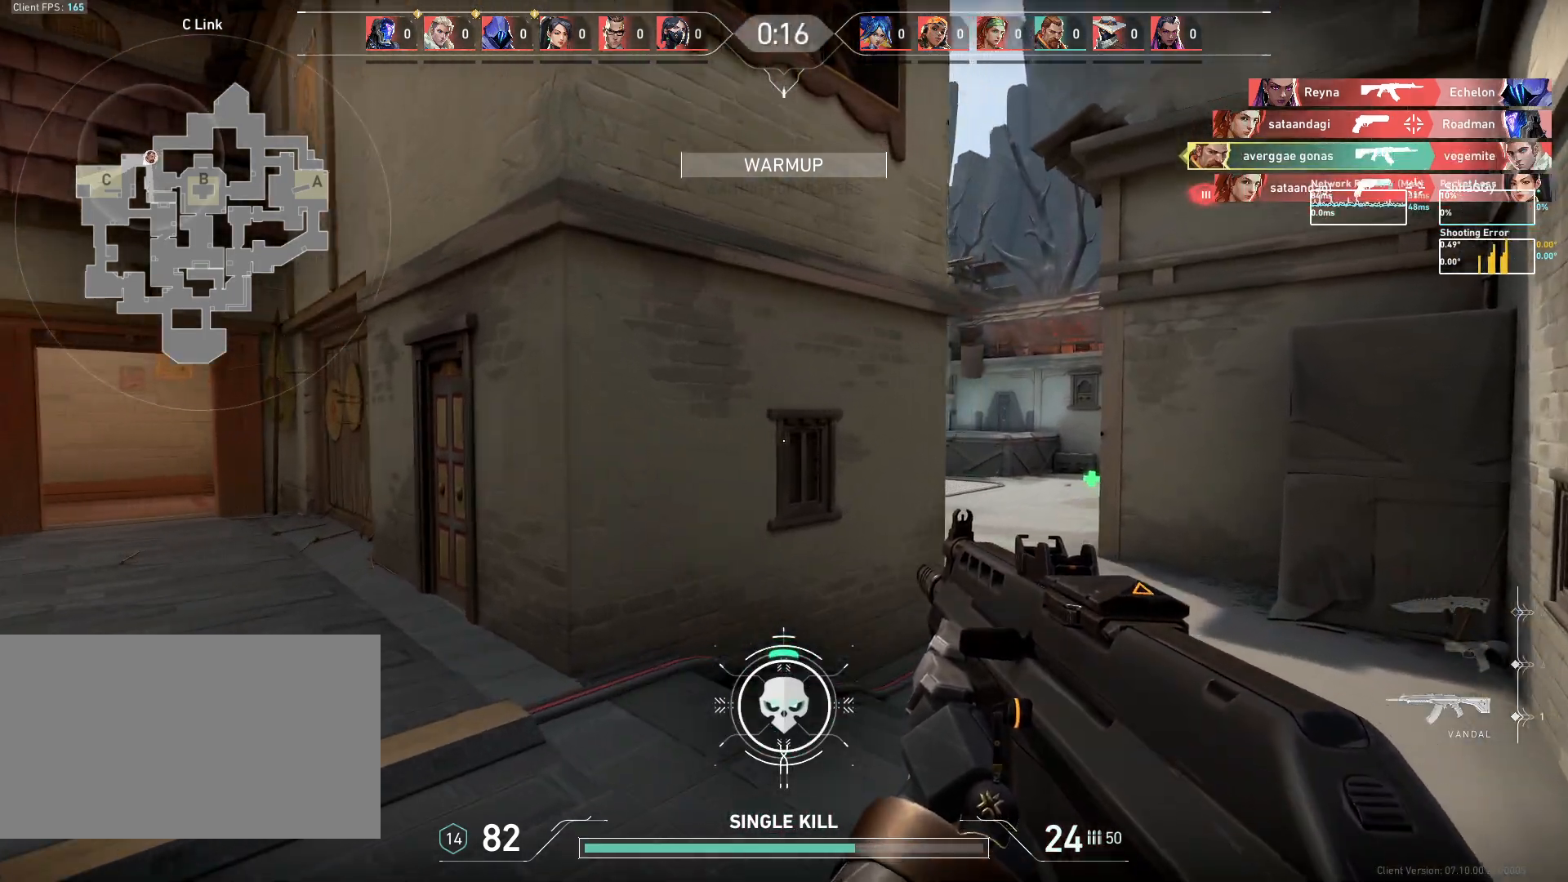
{"keys": ["d", "w"], "mouse": [], "events": []}
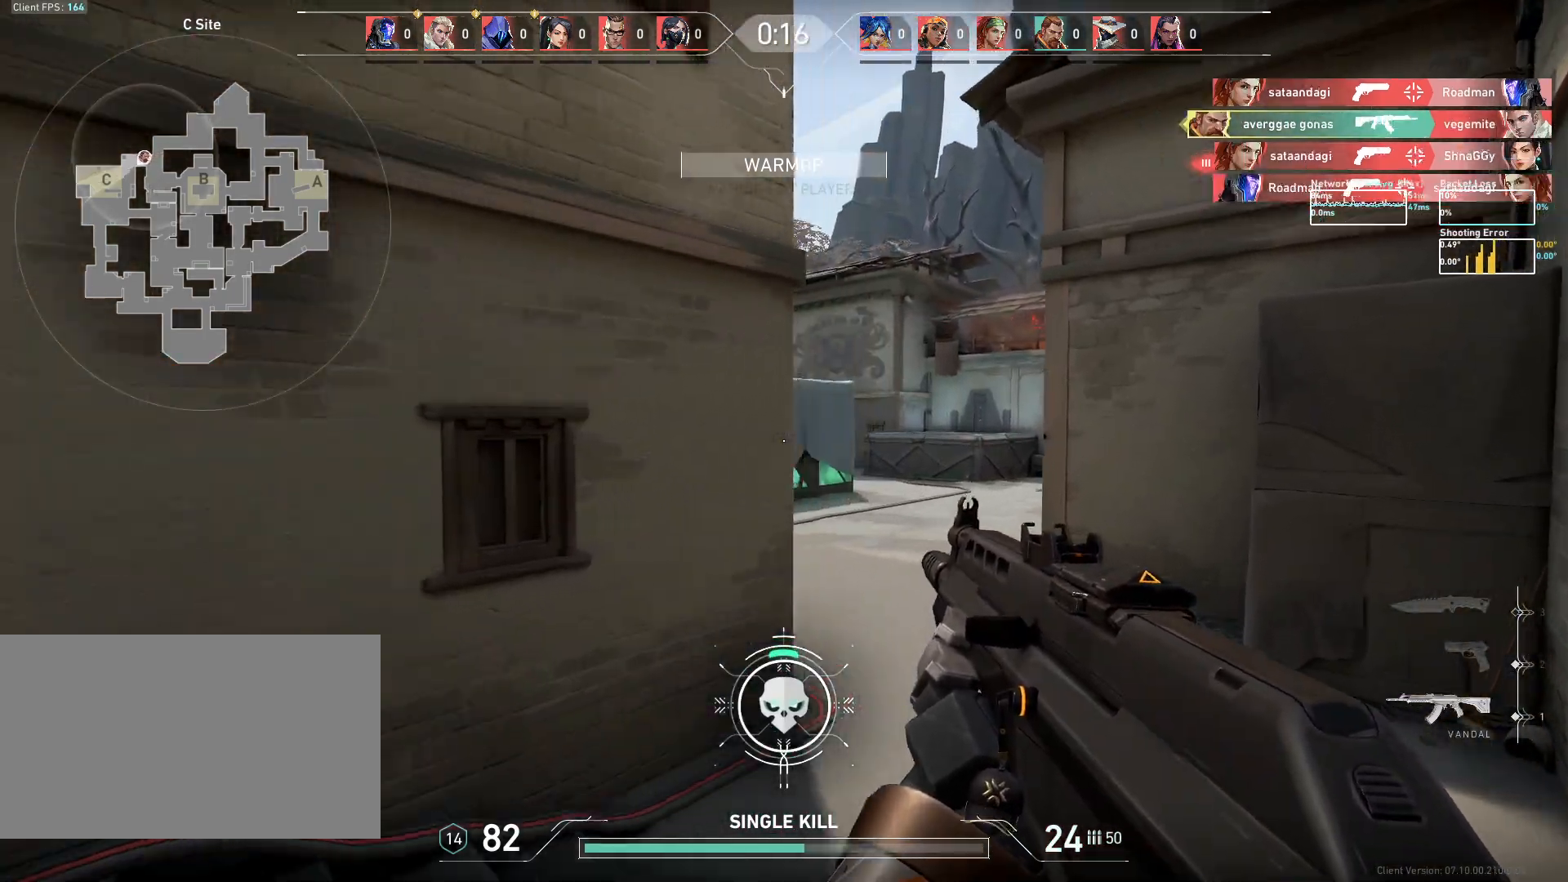
{"keys": ["d"], "mouse": [], "events": [[233, "w", "up"]]}
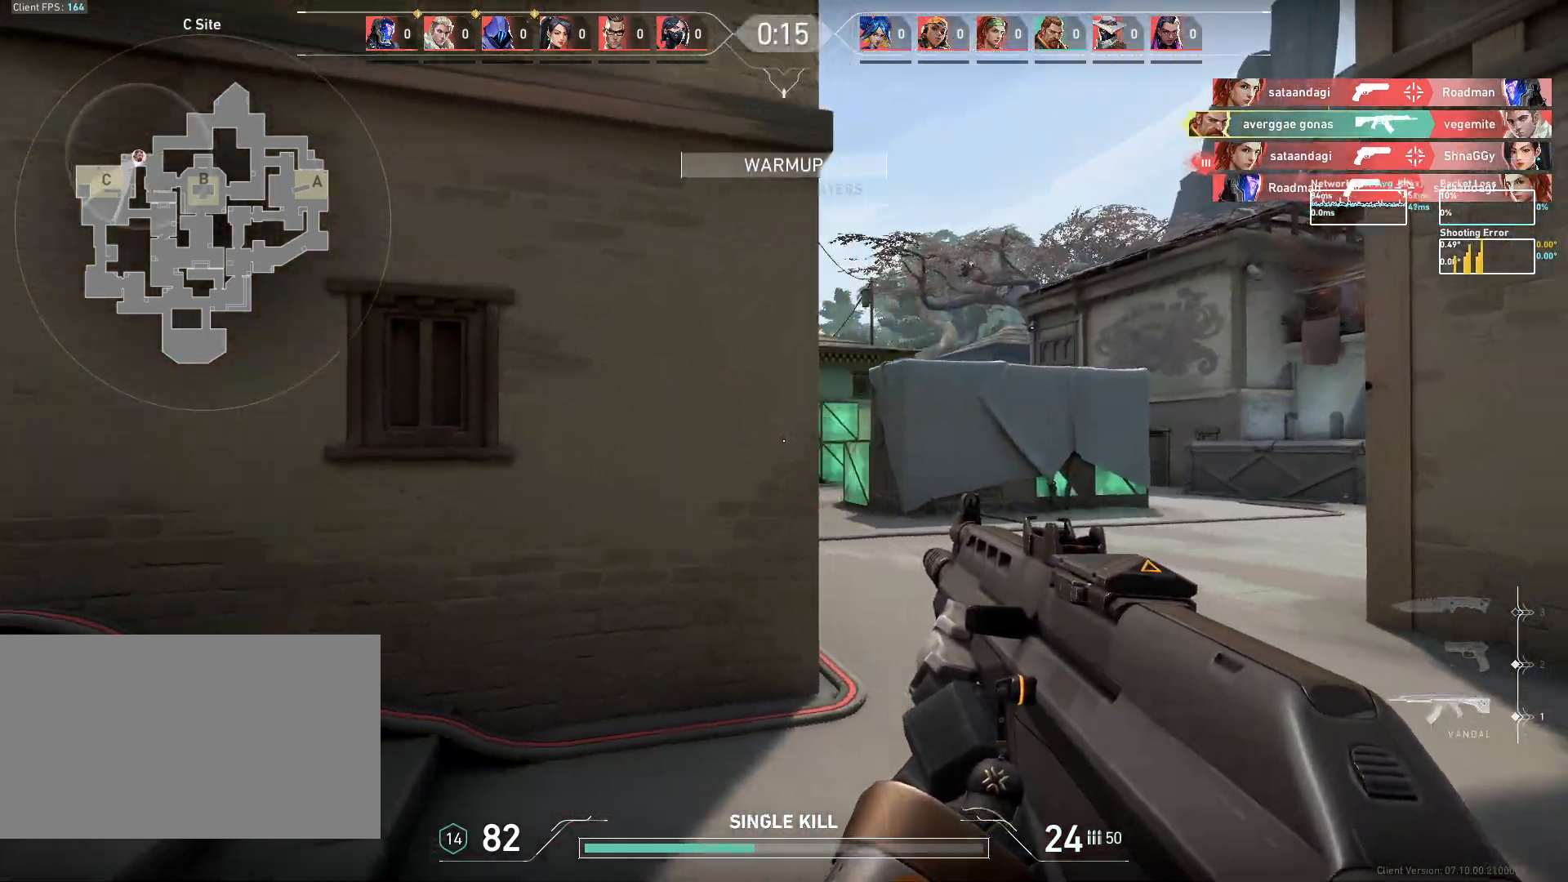
{"keys": ["d"], "mouse": [], "events": []}
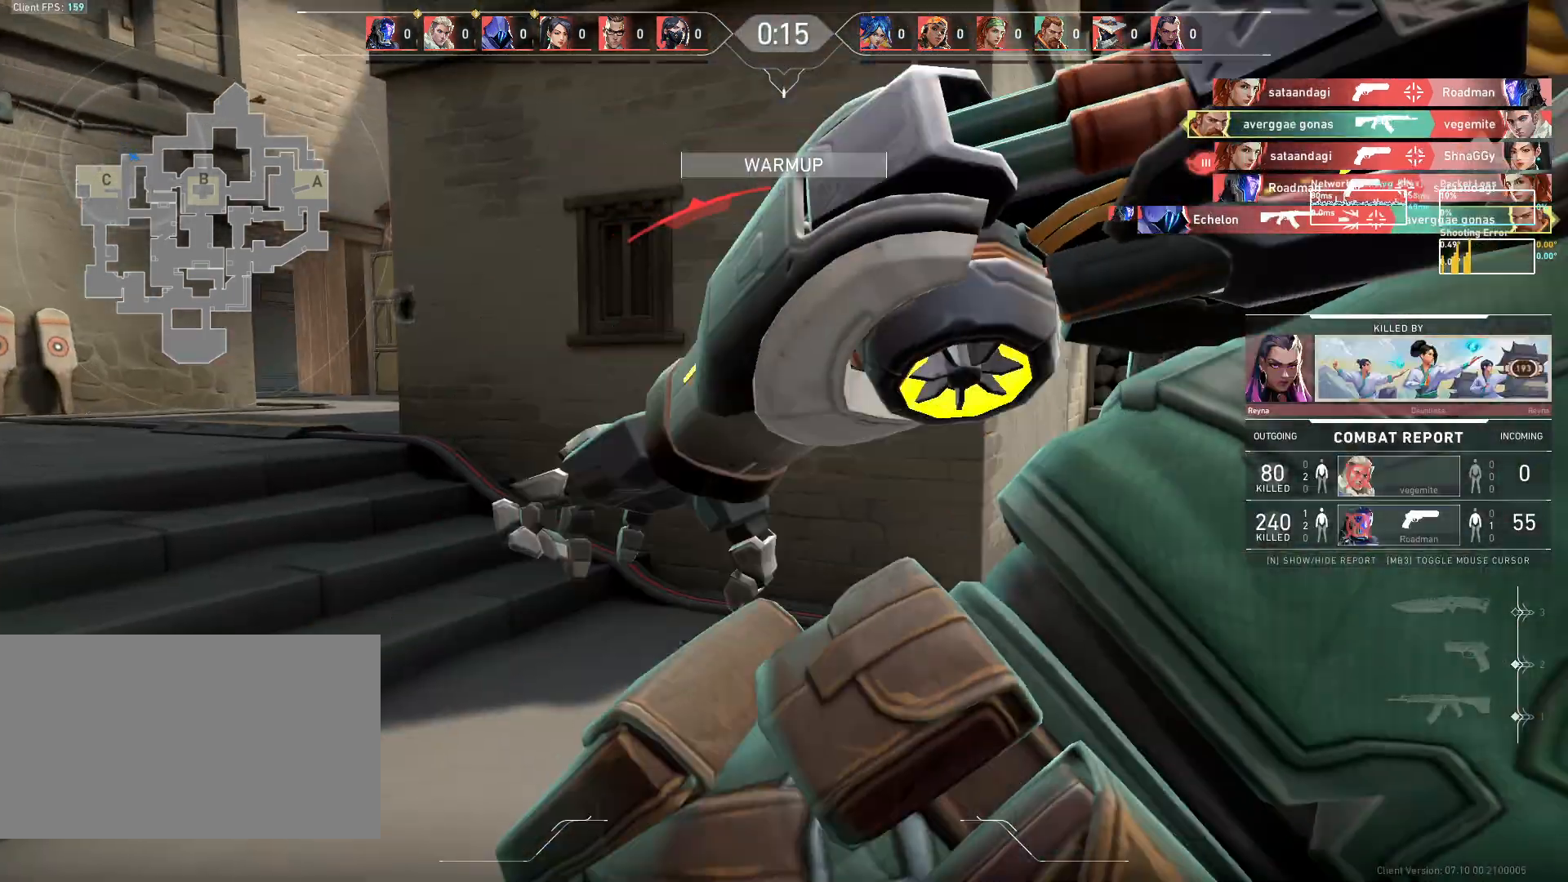
{"keys": [], "mouse": [], "events": [[100, "mouse_left", "down"], [150, "mouse_left", "up"], [333, "d", "up"]]}
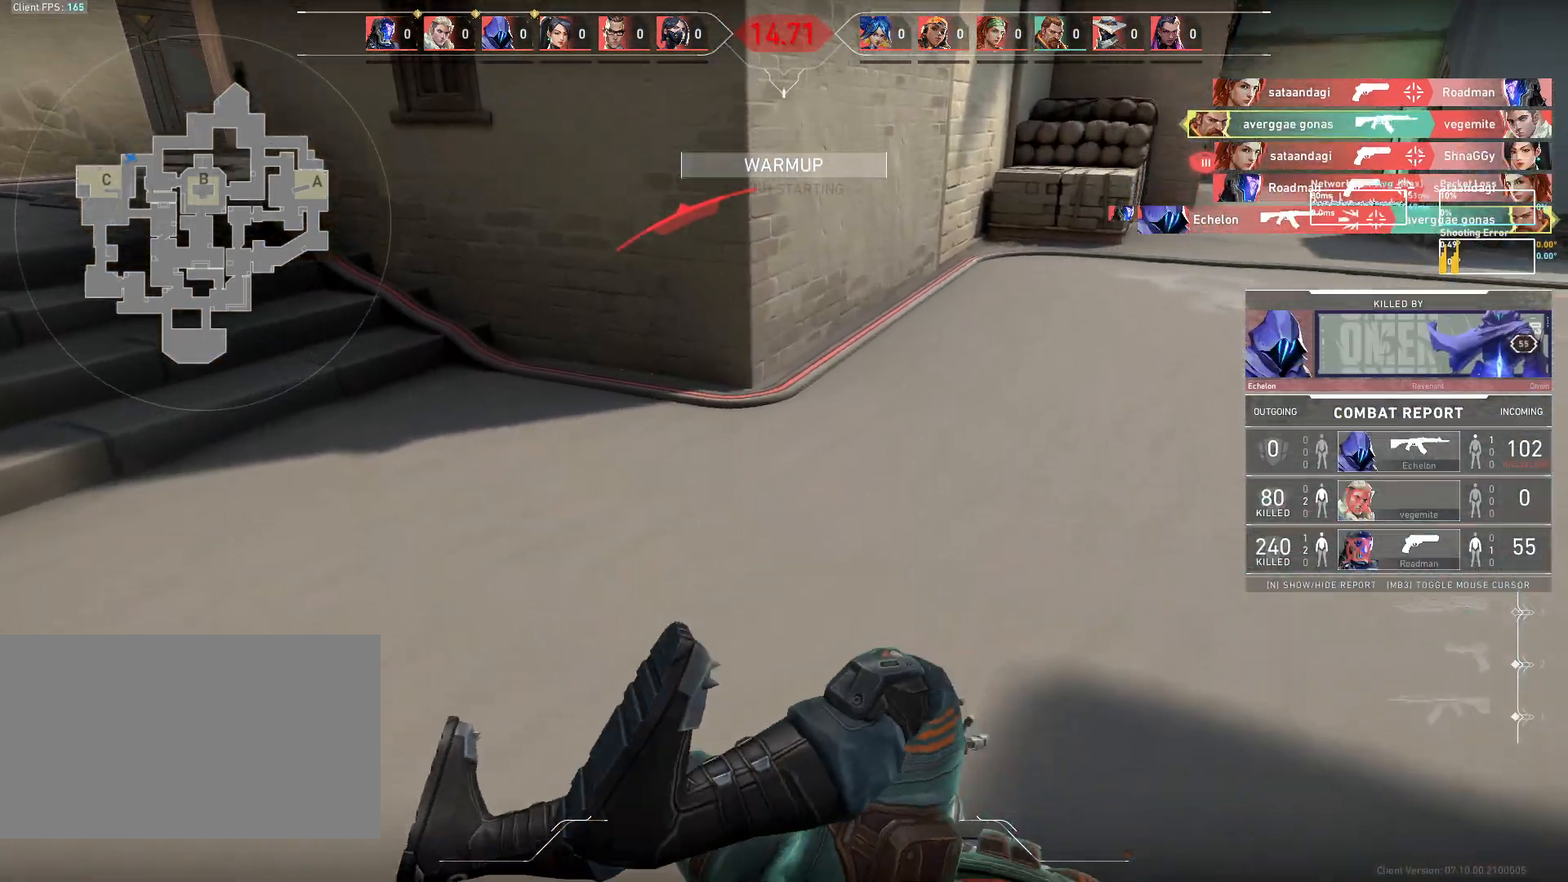
{"keys": ["w"], "mouse": [], "events": [[500, "w", "down"]]}